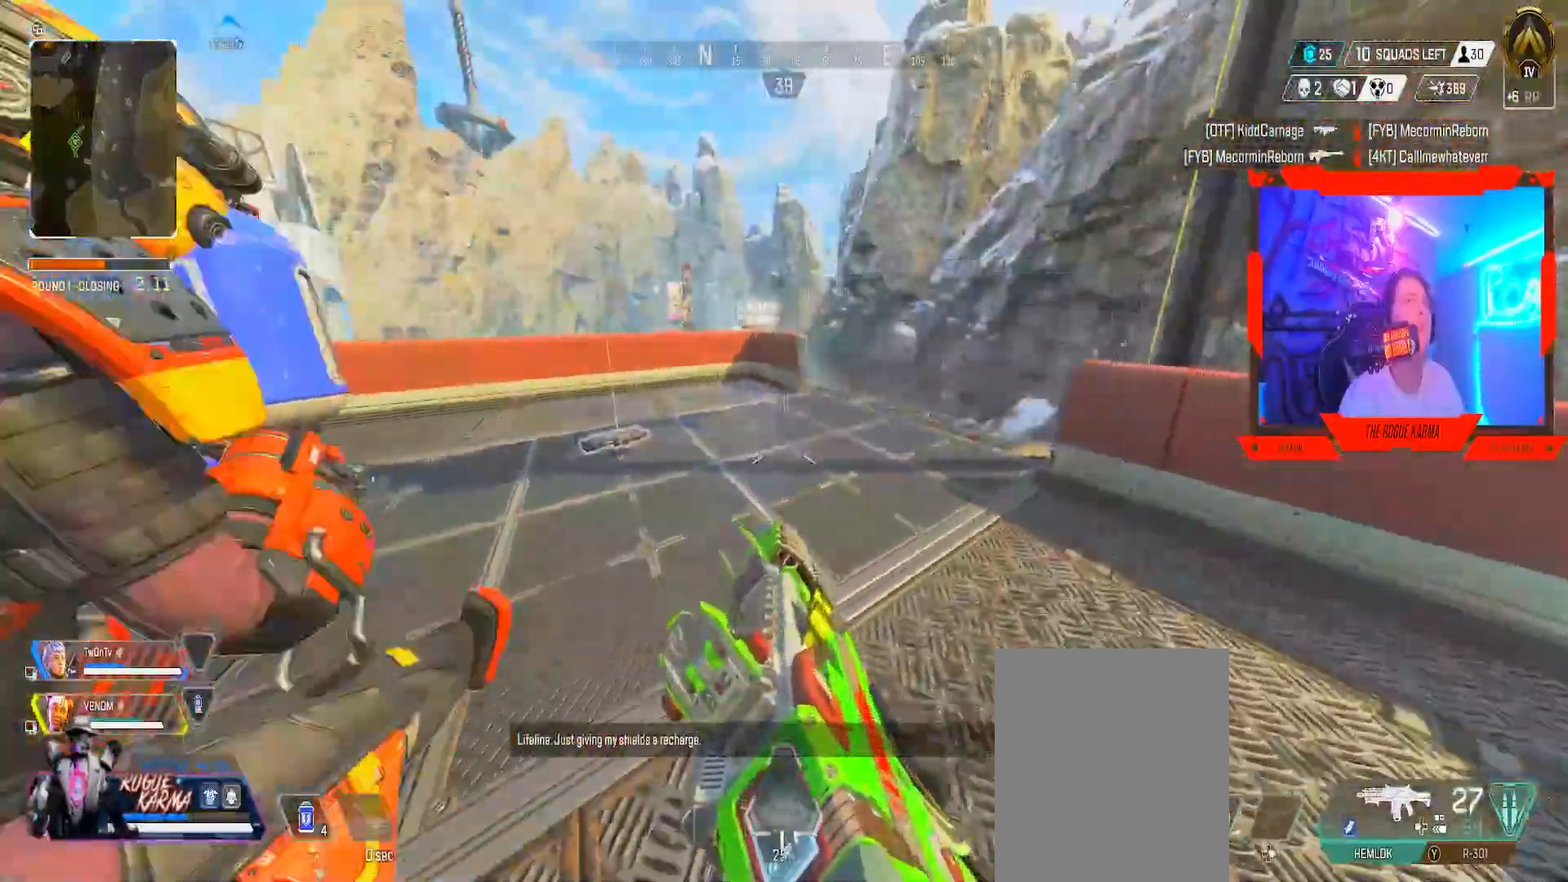
Gameplay with a controller (Xbox layout); each line is a JSON object with the inputs held at the frame after it. "events" lists button and stick changes between this image and that frame as [ms after this image, input, new state], when the widget could be followed in between.
{"buttons": ["B"], "left_stick": "right", "right_stick": "center", "events": [[33, "left_stick", "center"], [133, "left_stick", "down"], [183, "right_stick", "left"], [217, "left_stick", "down-right"], [484, "right_stick", "center"], [500, "left_stick", "right"]]}
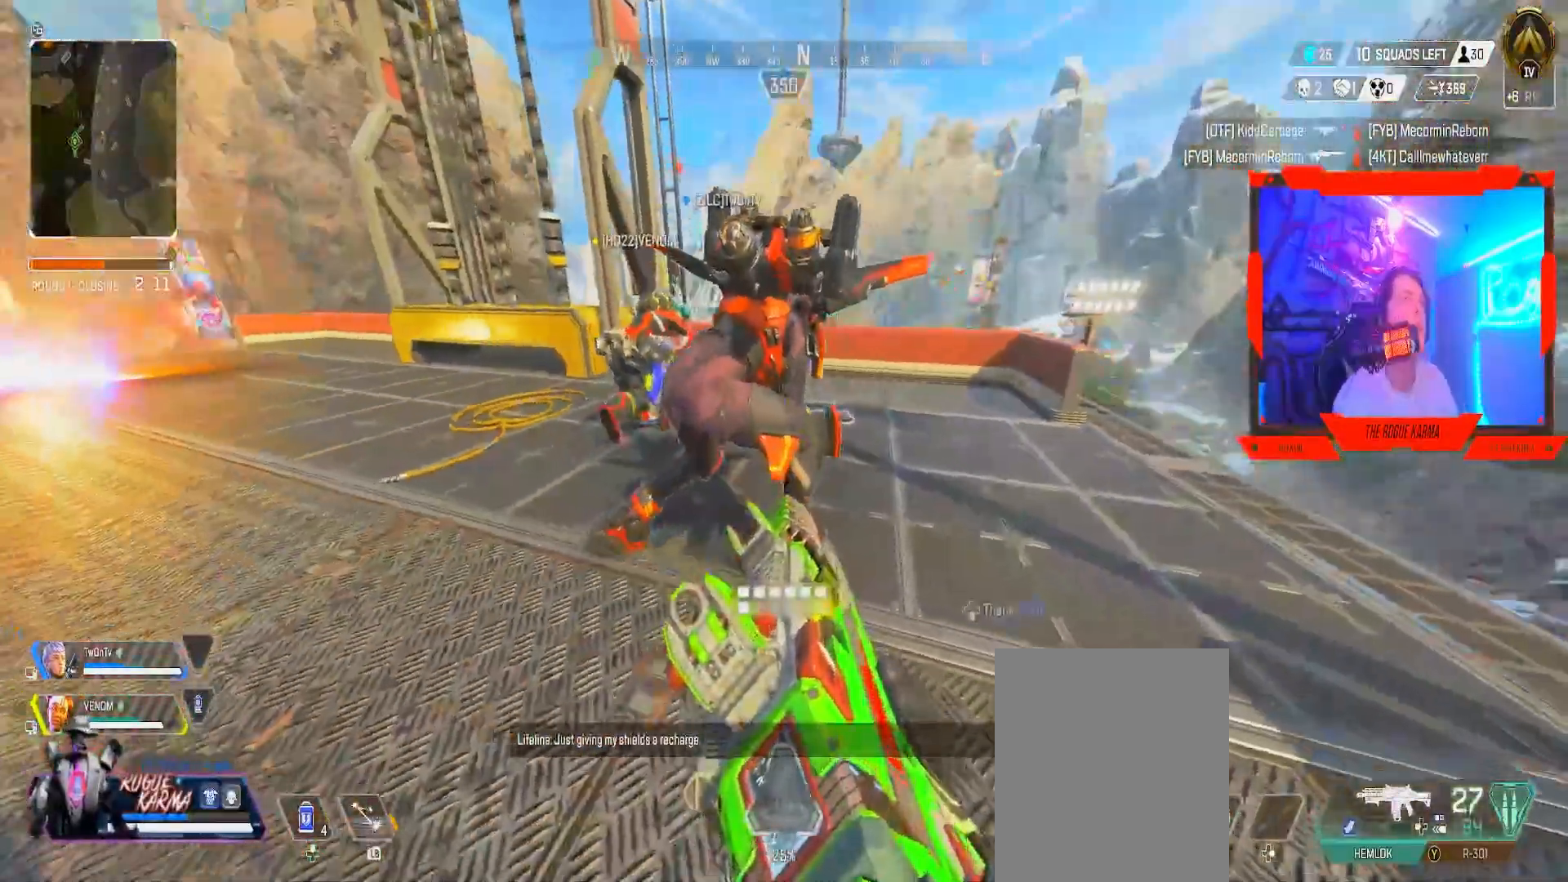
{"buttons": ["B"], "left_stick": "center", "right_stick": "center", "events": [[217, "left_stick", "up"], [451, "left_stick", "center"]]}
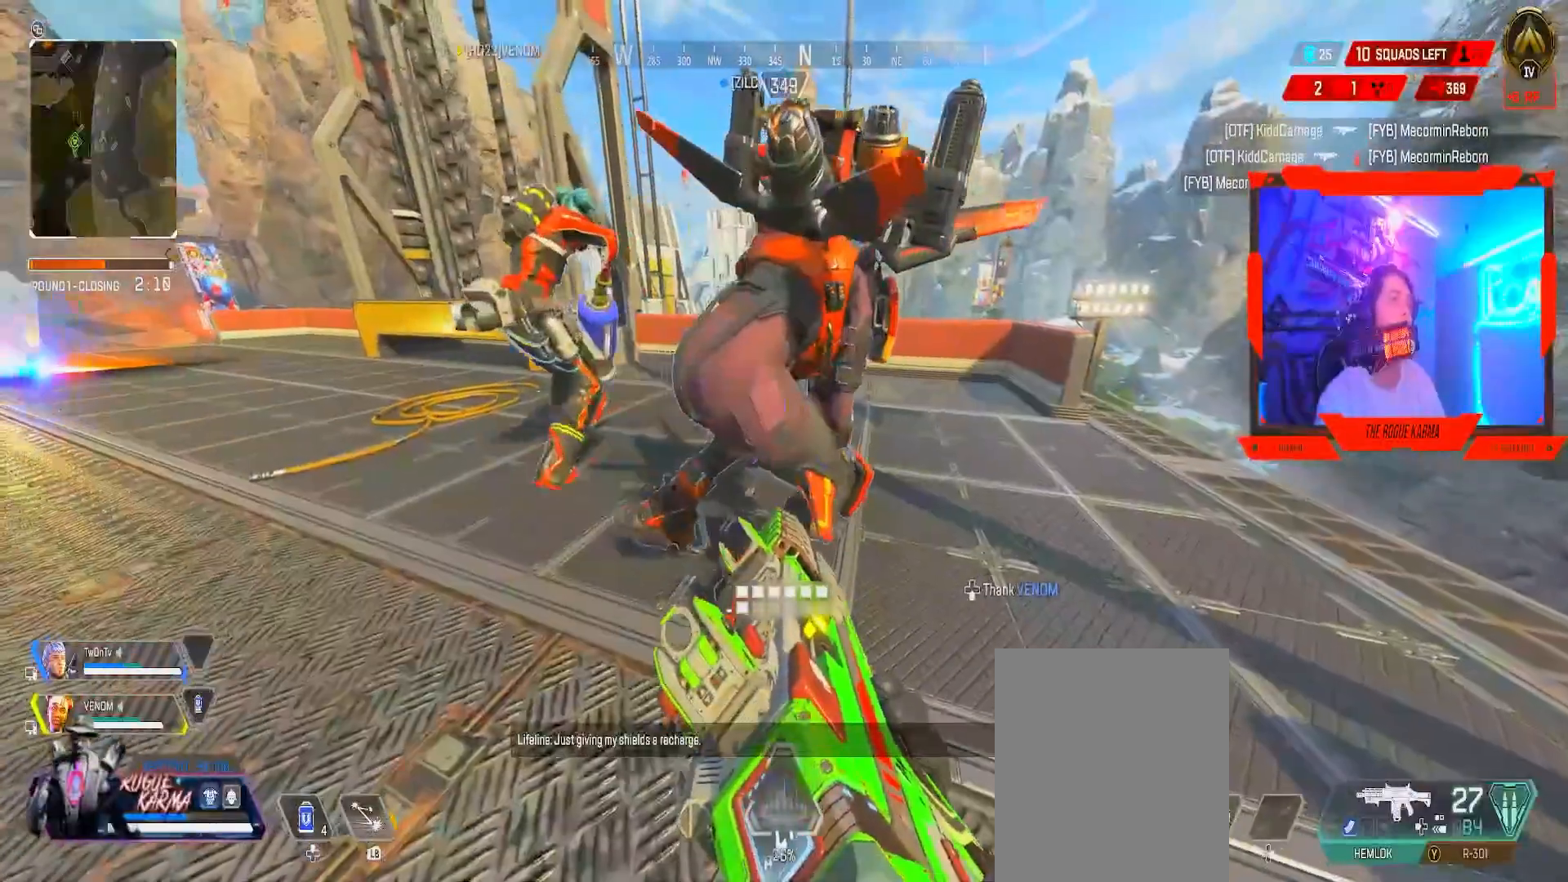
{"buttons": ["B"], "left_stick": "center", "right_stick": "center", "events": [[367, "DPAD_DOWN", "down"], [417, "DPAD_DOWN", "up"]]}
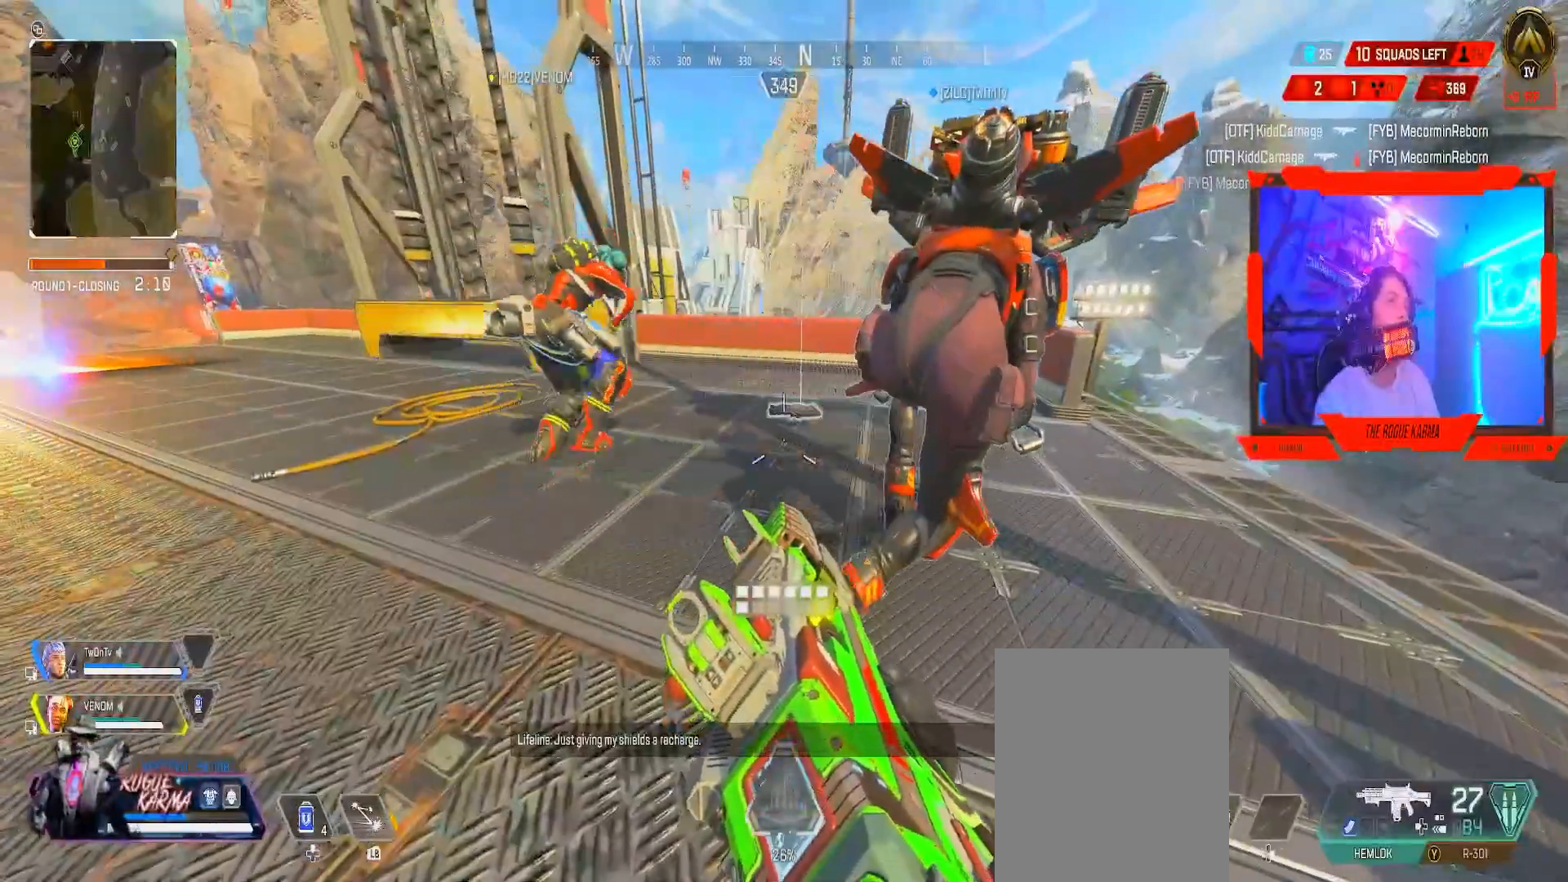
{"buttons": ["B"], "left_stick": "center", "right_stick": "center", "events": []}
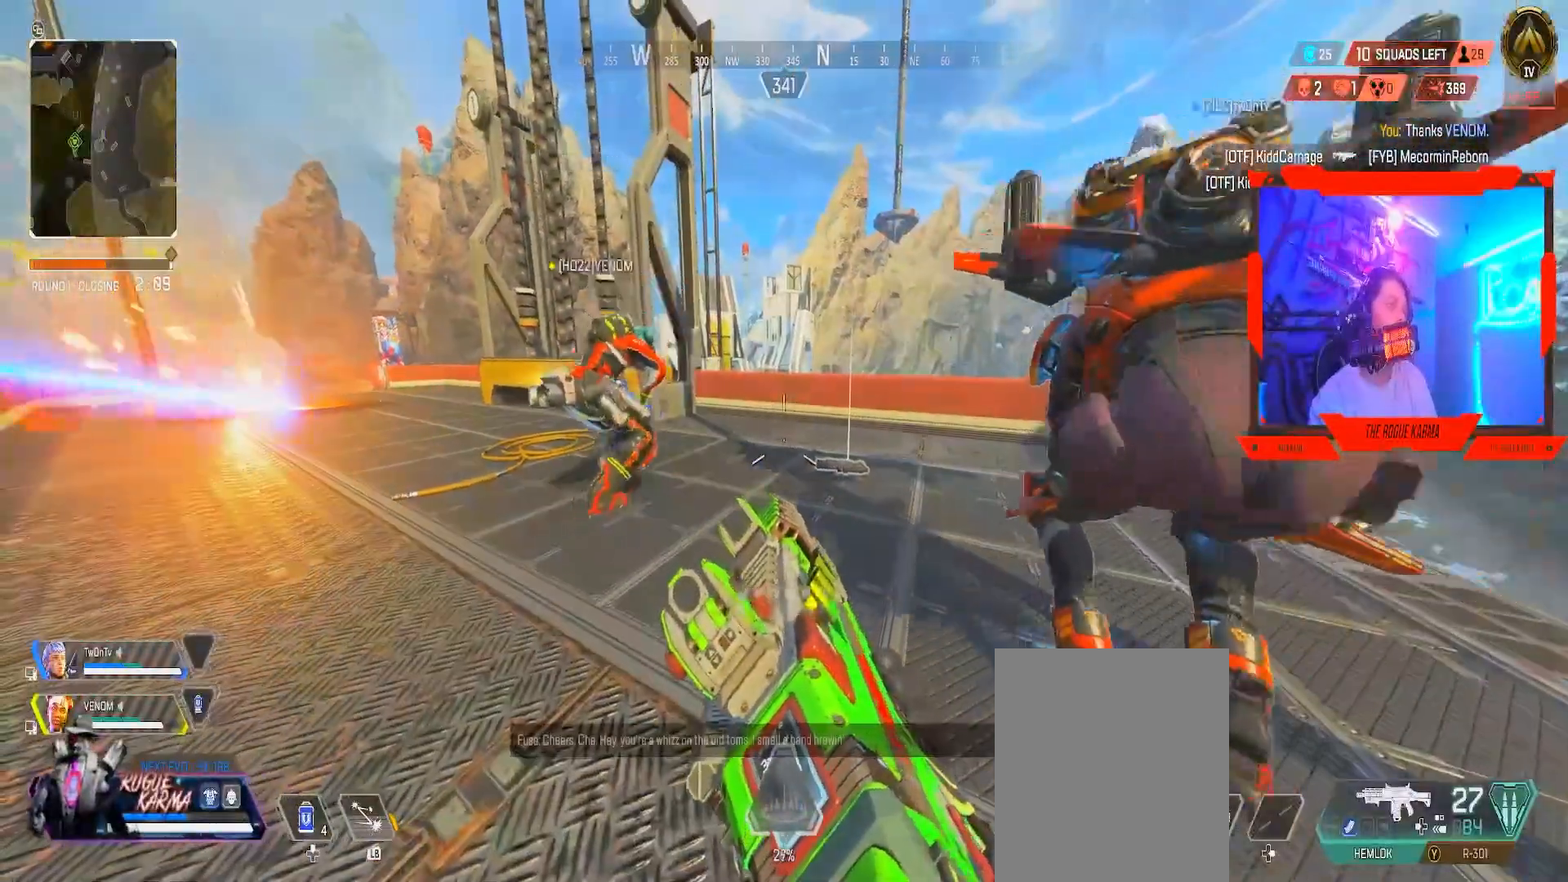
{"buttons": ["B"], "left_stick": "center", "right_stick": "center", "events": []}
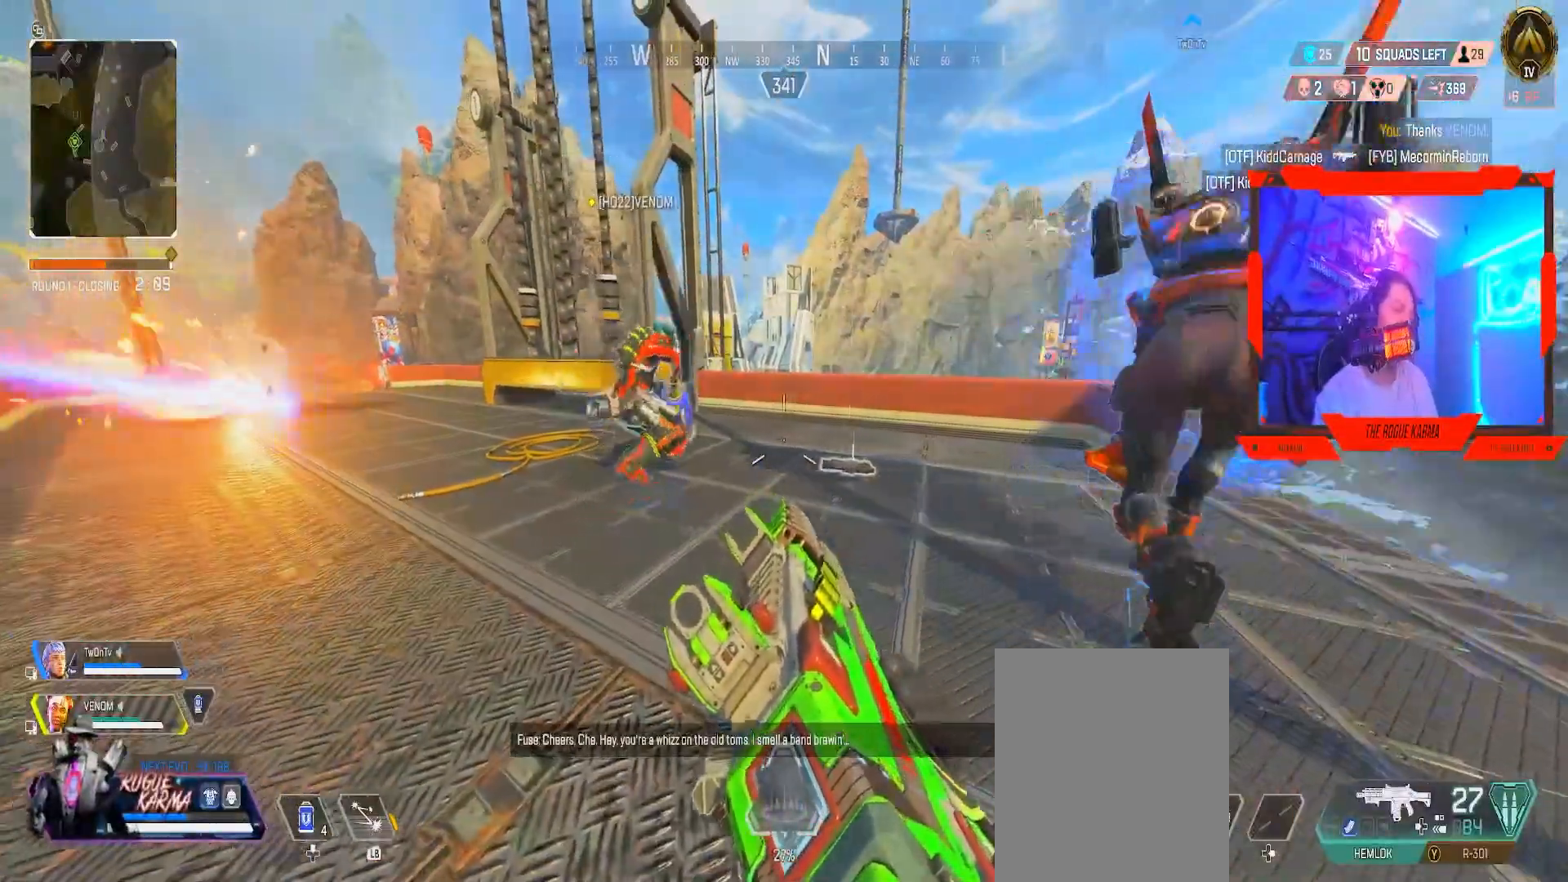
{"buttons": ["B"], "left_stick": "left", "right_stick": "center", "events": [[100, "left_stick", "left"], [233, "left_stick", "right"], [450, "left_stick", "left"]]}
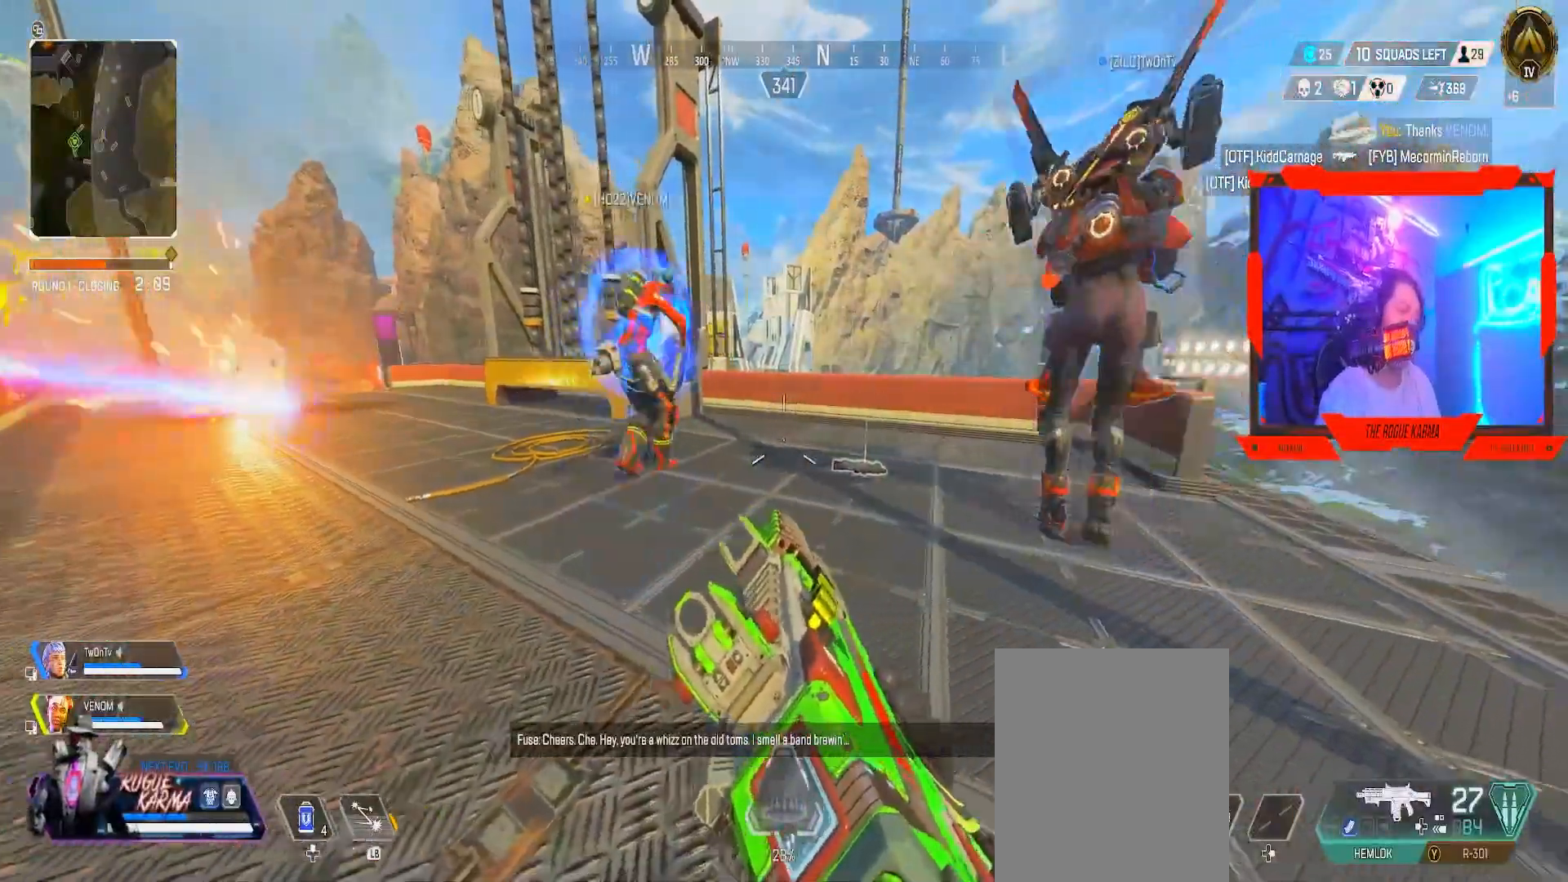
{"buttons": ["B"], "left_stick": "center", "right_stick": "center", "events": [[100, "left_stick", "right"], [234, "left_stick", "center"], [301, "left_stick", "left"], [367, "left_stick", "center"]]}
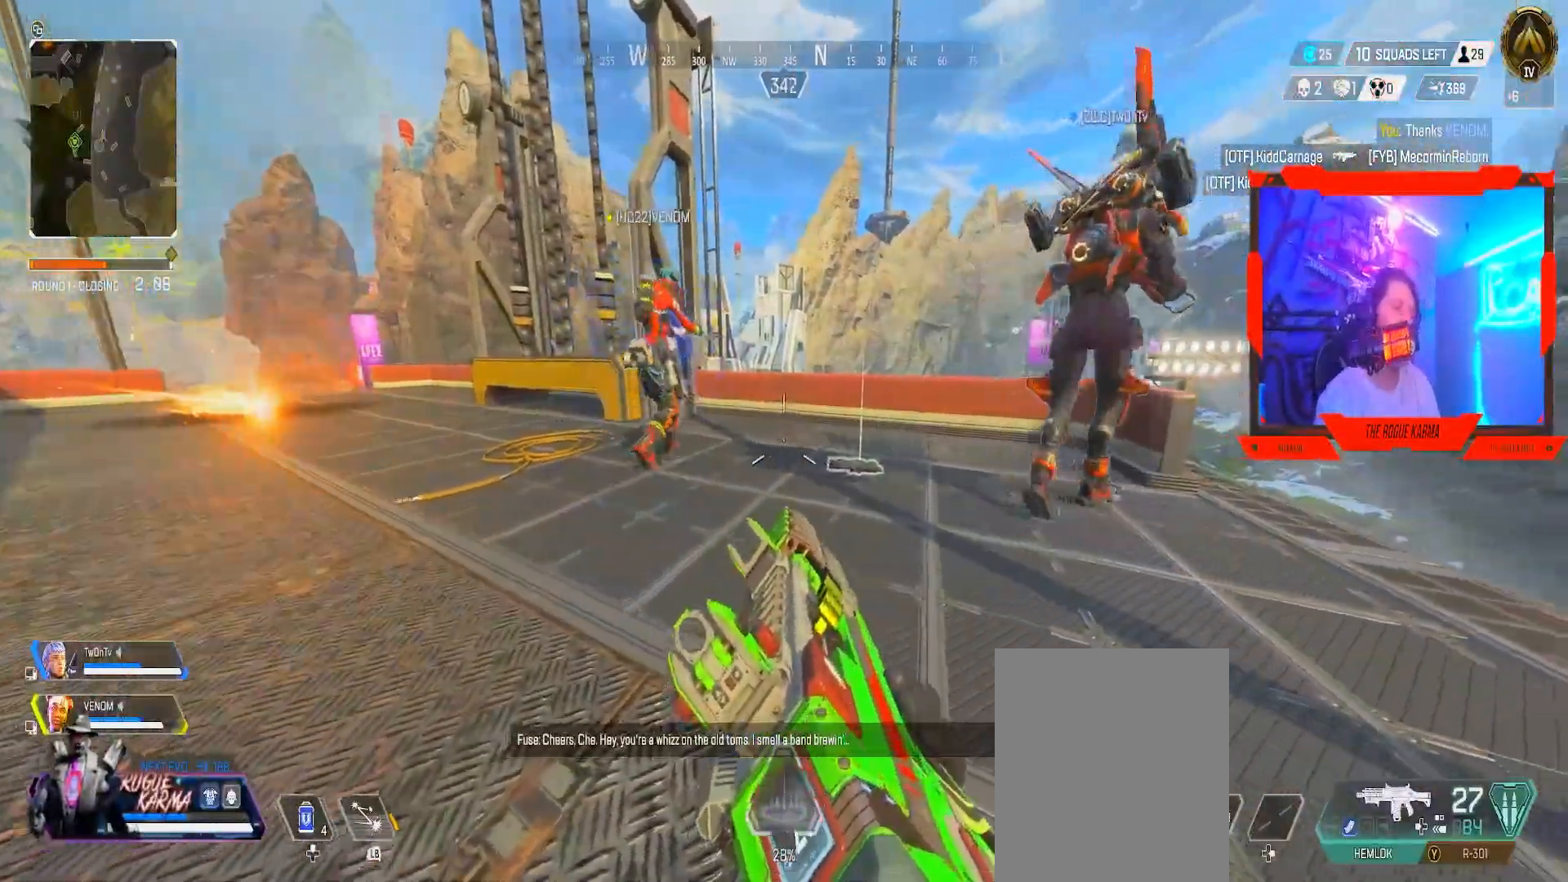
{"buttons": ["B"], "left_stick": "right", "right_stick": "down-right", "events": [[50, "right_stick", "right"], [267, "left_stick", "right"], [267, "right_stick", "center"], [434, "right_stick", "down-right"]]}
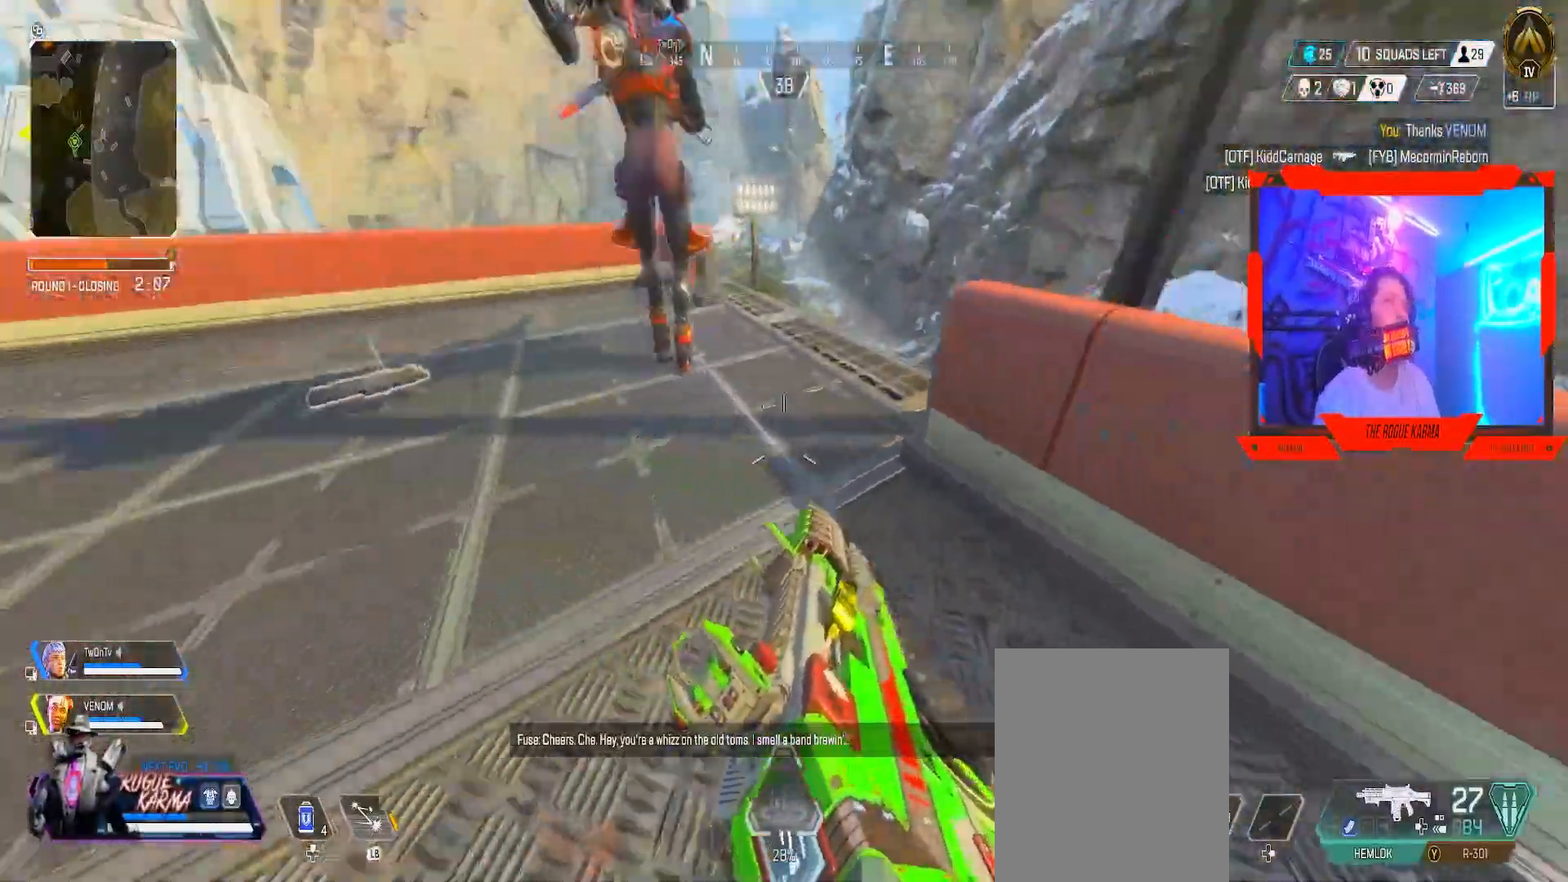
{"buttons": [], "left_stick": "up-right", "right_stick": "center", "events": [[67, "right_stick", "center"], [84, "left_stick", "up-right"], [367, "B", "up"]]}
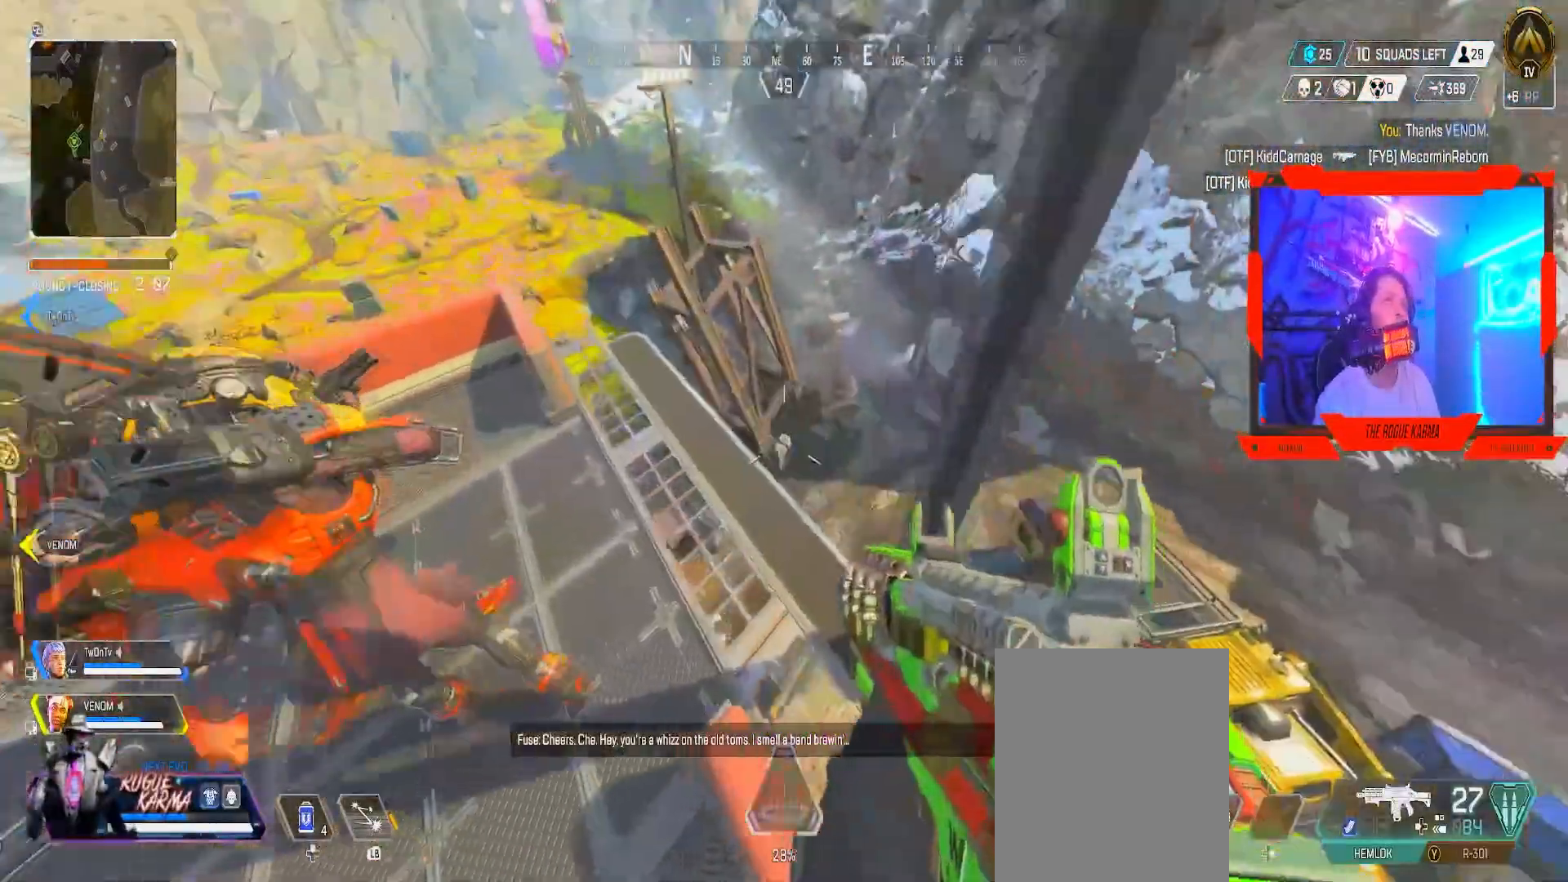
{"buttons": [], "left_stick": "down-left", "right_stick": "left", "events": [[66, "left_stick", "center"], [200, "left_stick", "left"], [383, "left_stick", "down-left"], [383, "right_stick", "left"]]}
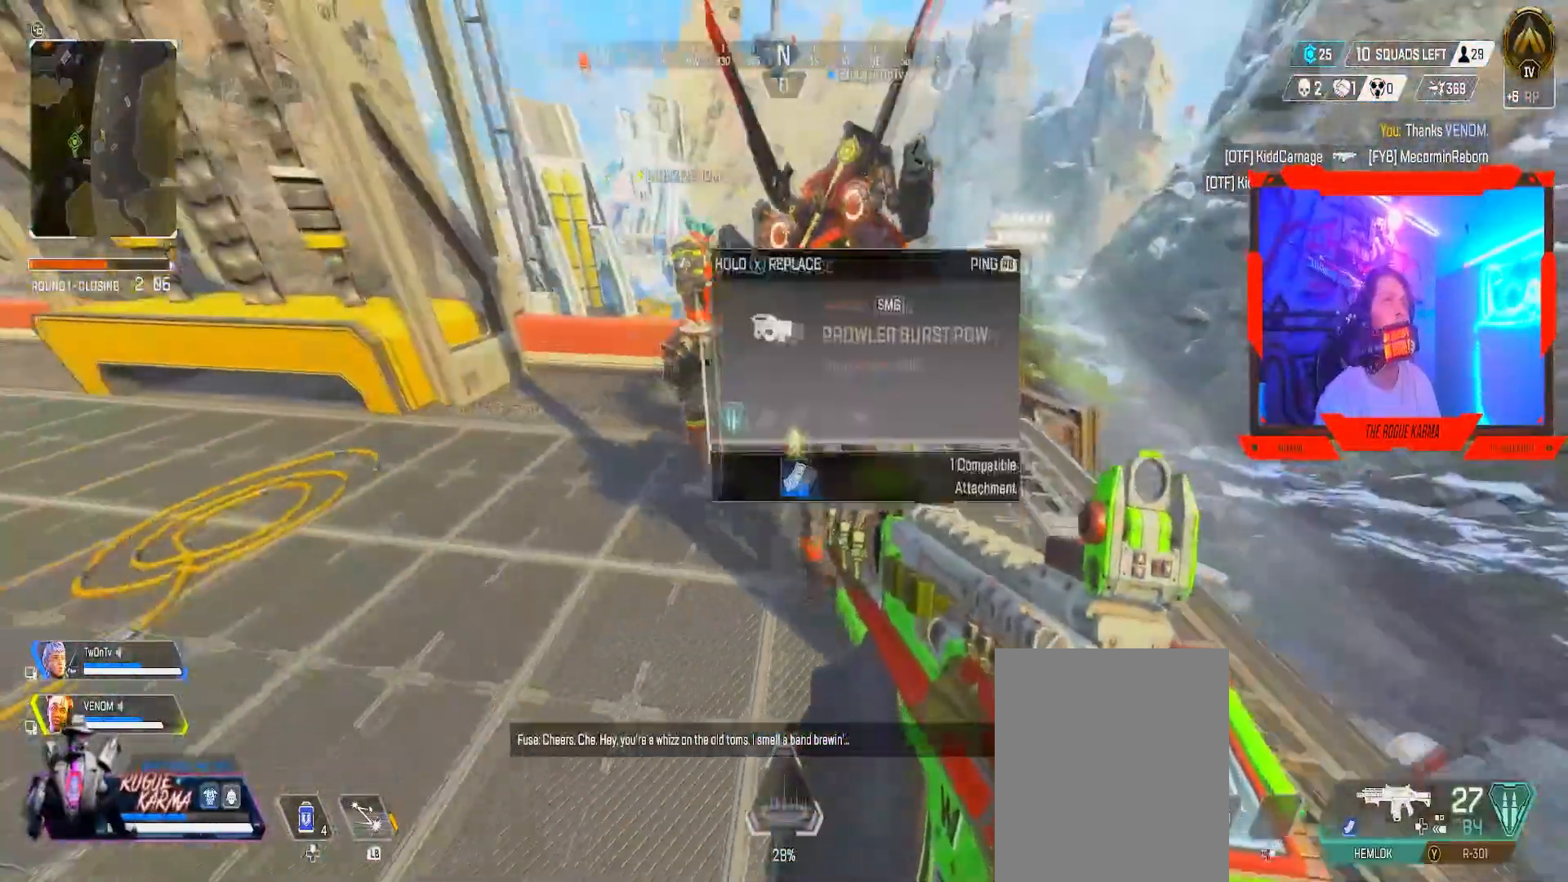
{"buttons": [], "left_stick": "up-left", "right_stick": "center", "events": [[117, "right_stick", "center"], [150, "left_stick", "up-left"], [367, "right_stick", "left"], [501, "right_stick", "center"]]}
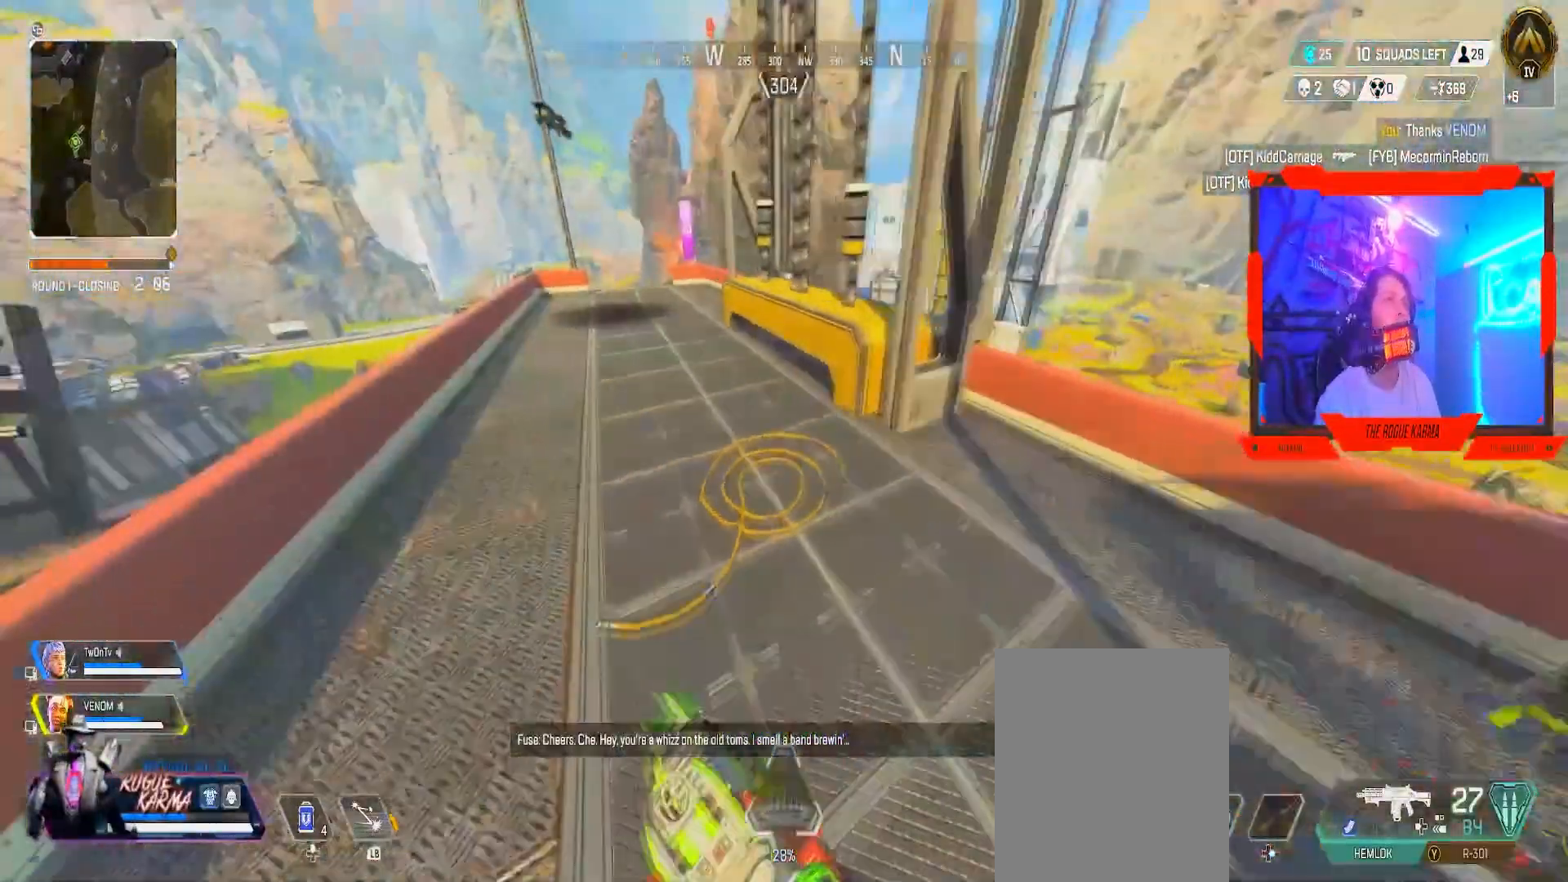
{"buttons": [], "left_stick": "up-left", "right_stick": "center", "events": []}
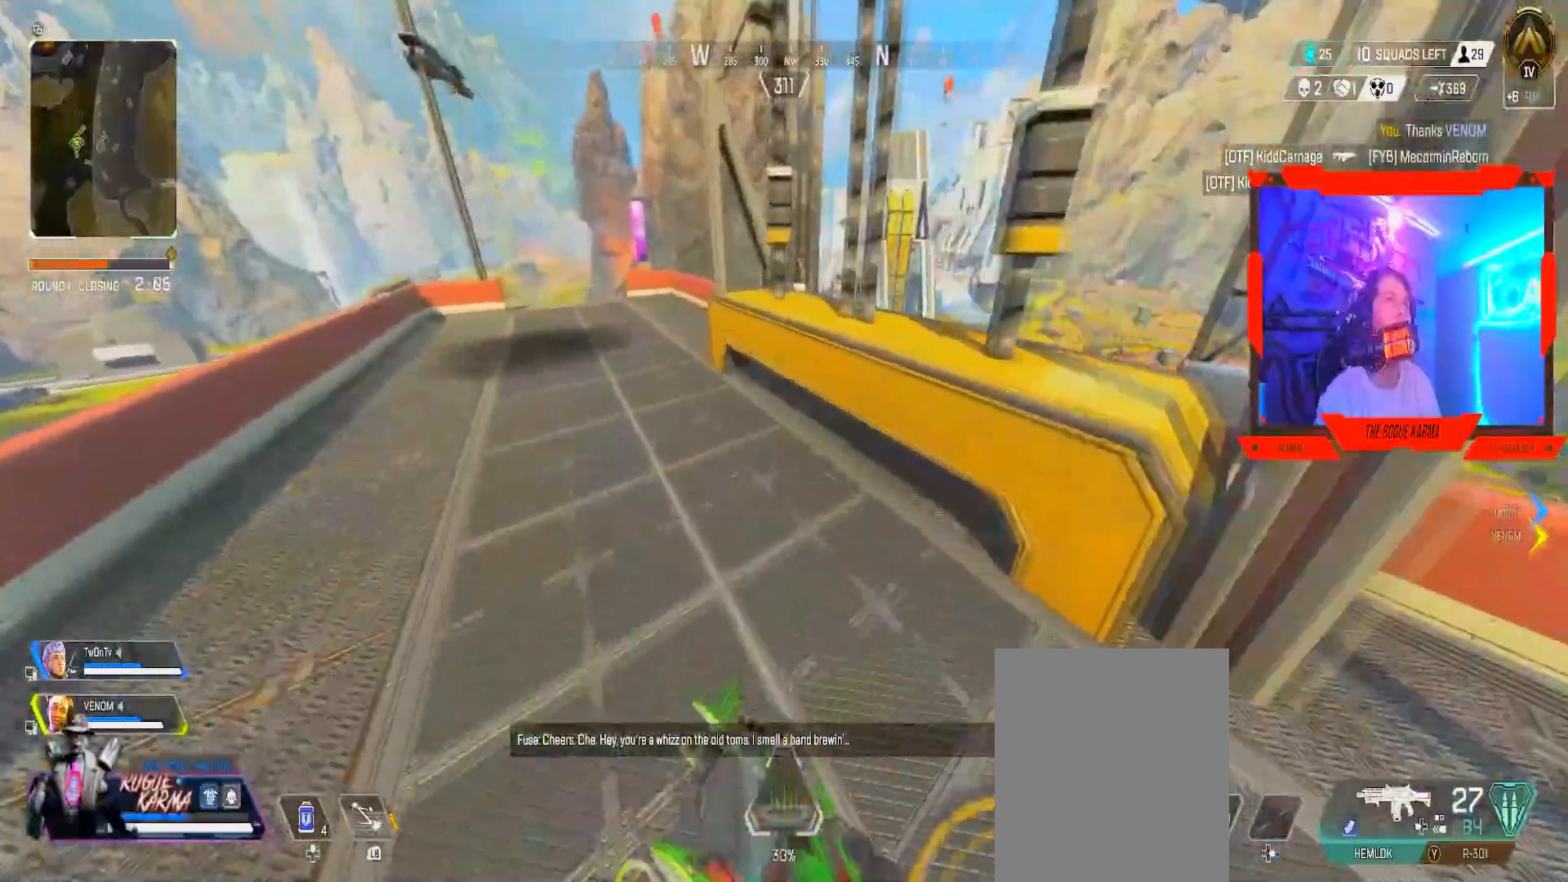
{"buttons": [], "left_stick": "up-left", "right_stick": "right", "events": [[484, "right_stick", "right"]]}
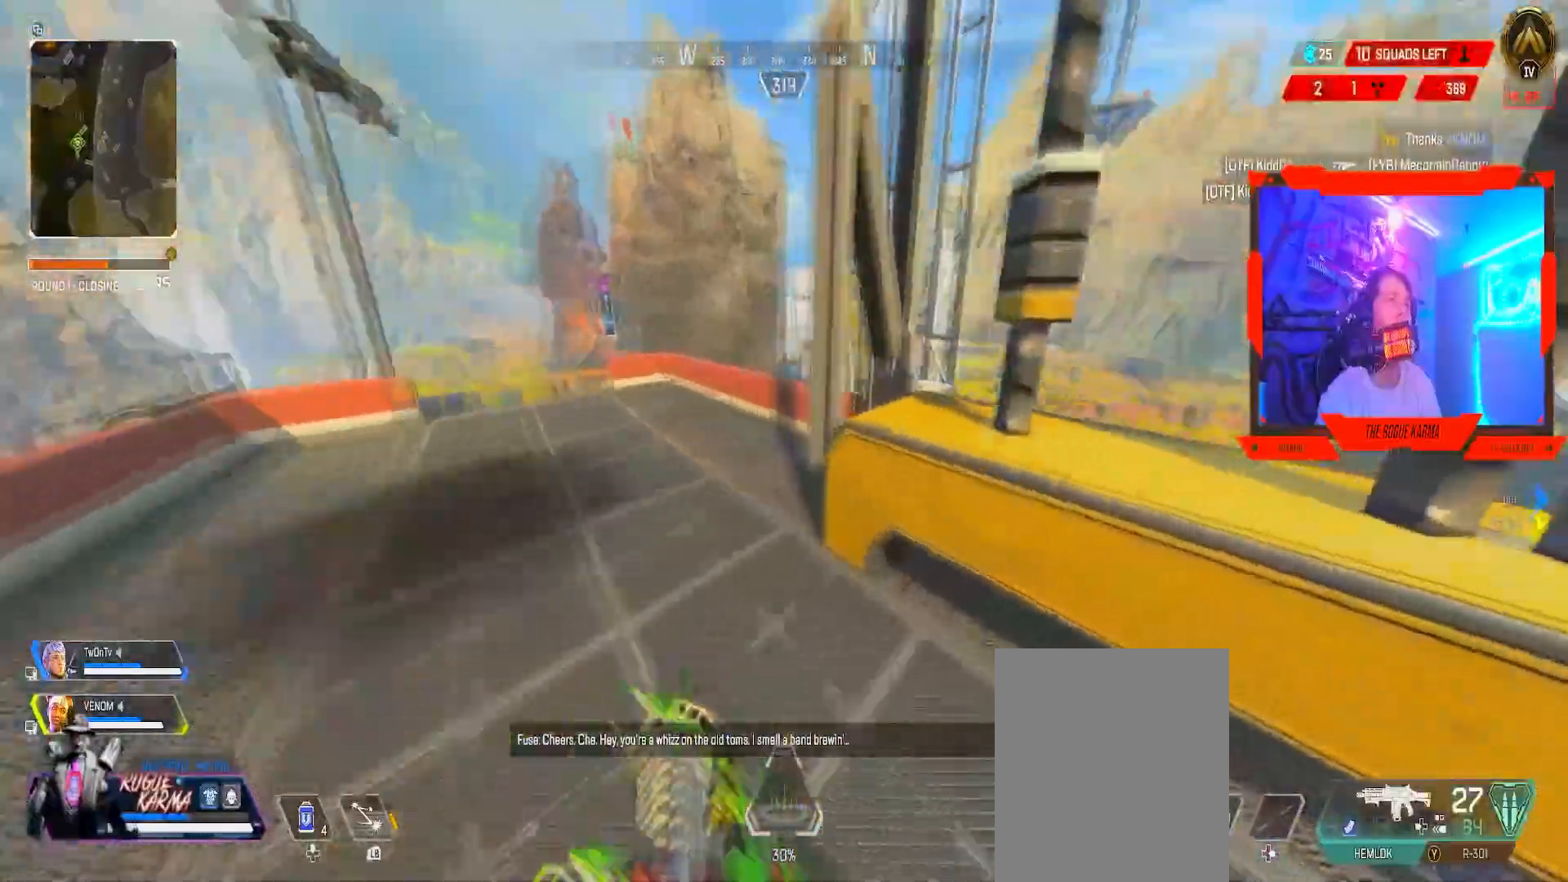
{"buttons": [], "left_stick": "up", "right_stick": "center", "events": [[50, "left_stick", "up"], [200, "right_stick", "center"]]}
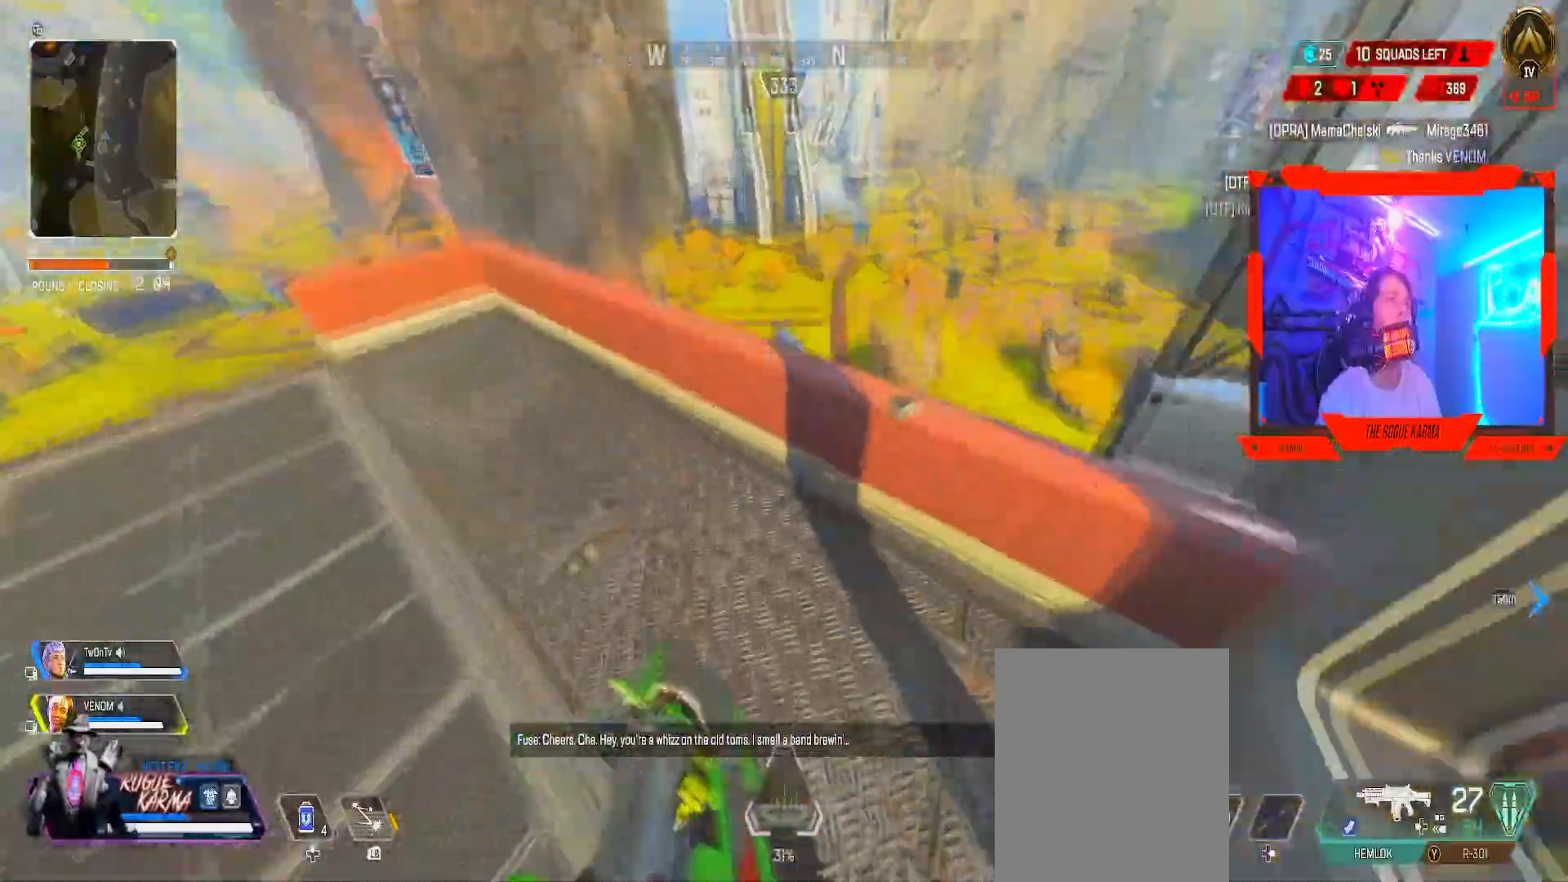
{"buttons": [], "left_stick": "up-left", "right_stick": "center", "events": [[50, "right_stick", "down"], [100, "right_stick", "center"], [200, "left_stick", "up-left"]]}
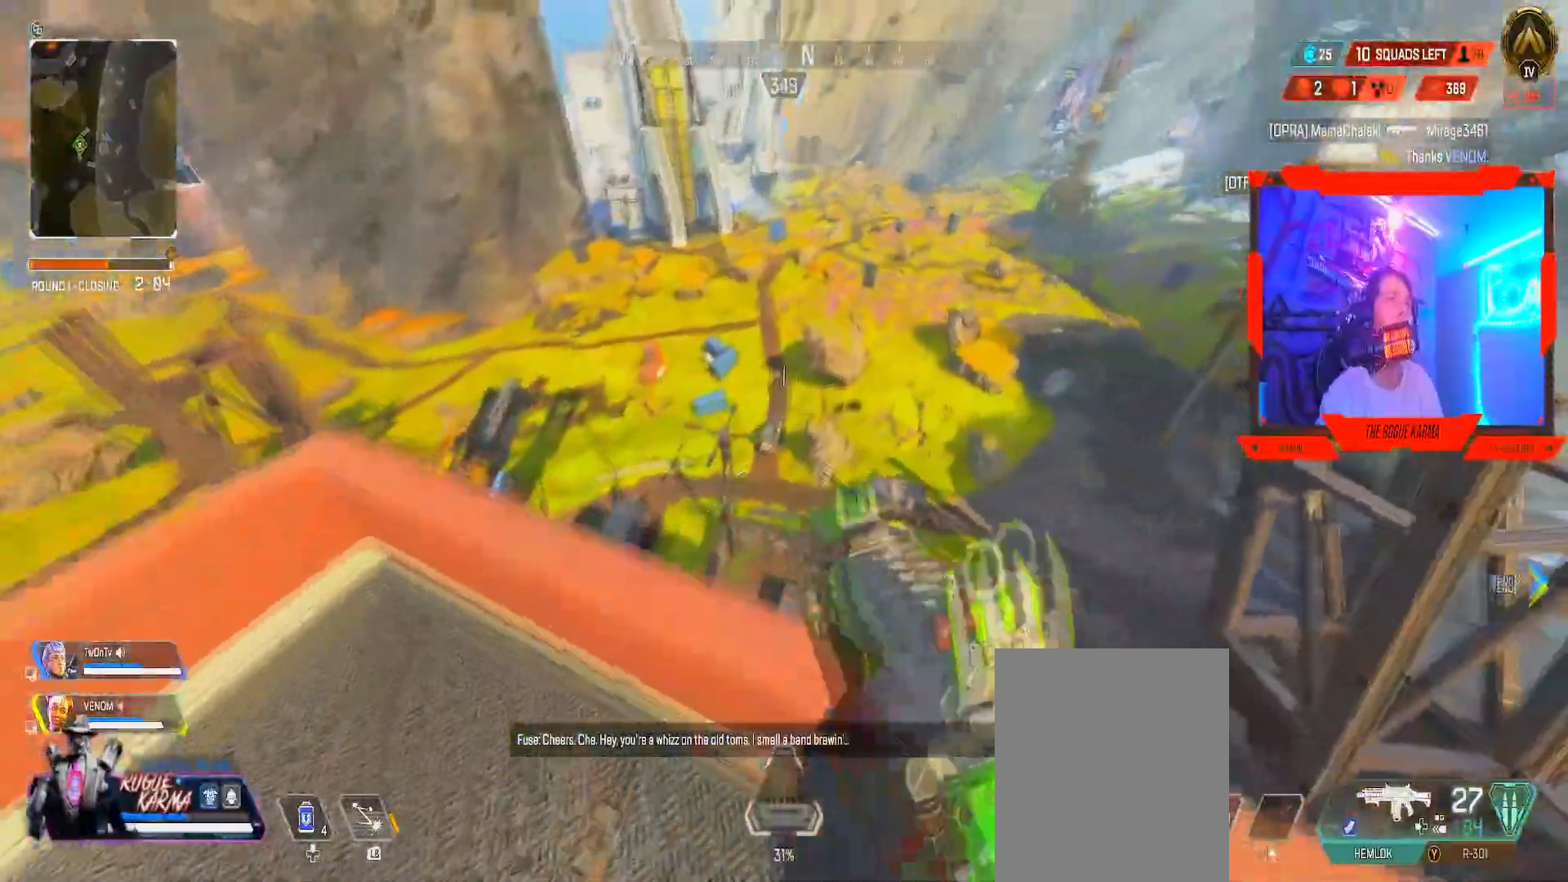
{"buttons": [], "left_stick": "right", "right_stick": "center", "events": [[50, "L1", "down"], [317, "left_stick", "left"], [434, "L1", "up"], [500, "left_stick", "right"]]}
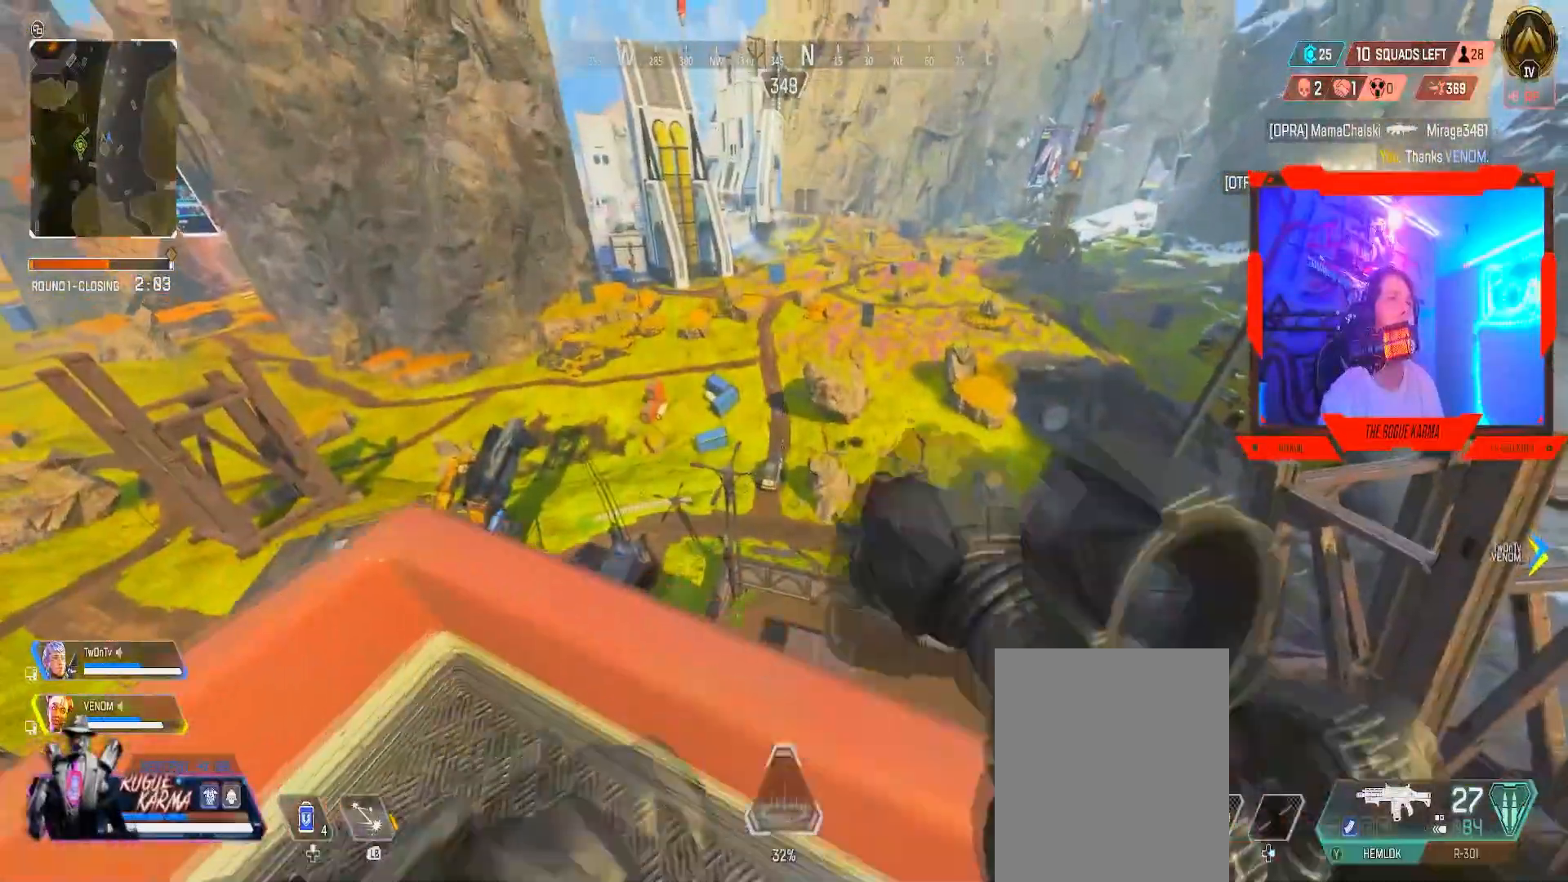
{"buttons": [], "left_stick": "center", "right_stick": "center", "events": [[234, "left_stick", "center"]]}
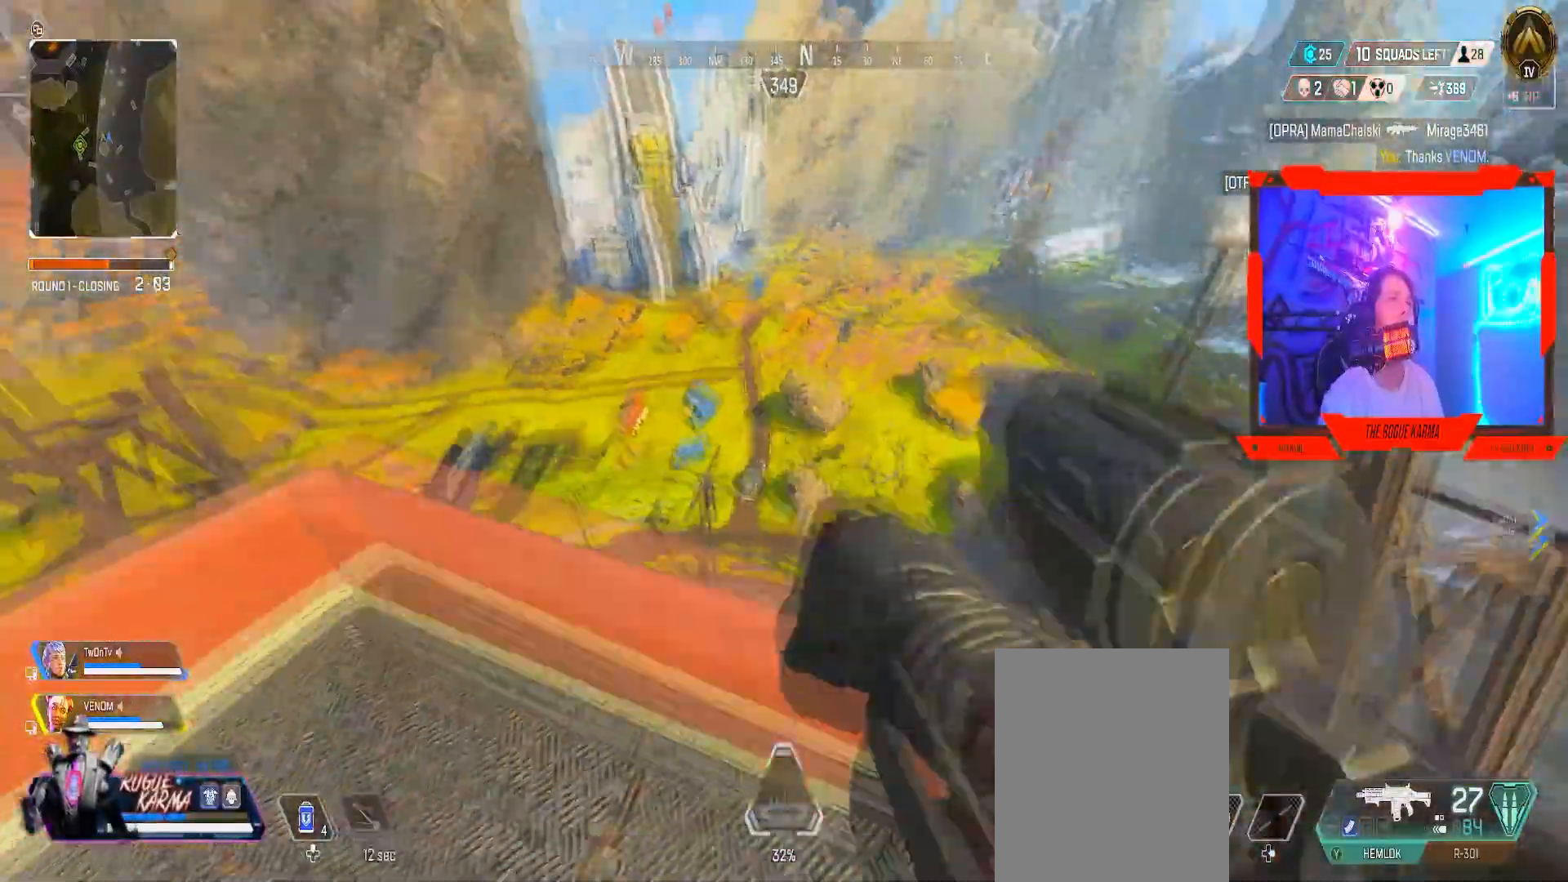
{"buttons": [], "left_stick": "down", "right_stick": "center", "events": [[33, "left_stick", "down"]]}
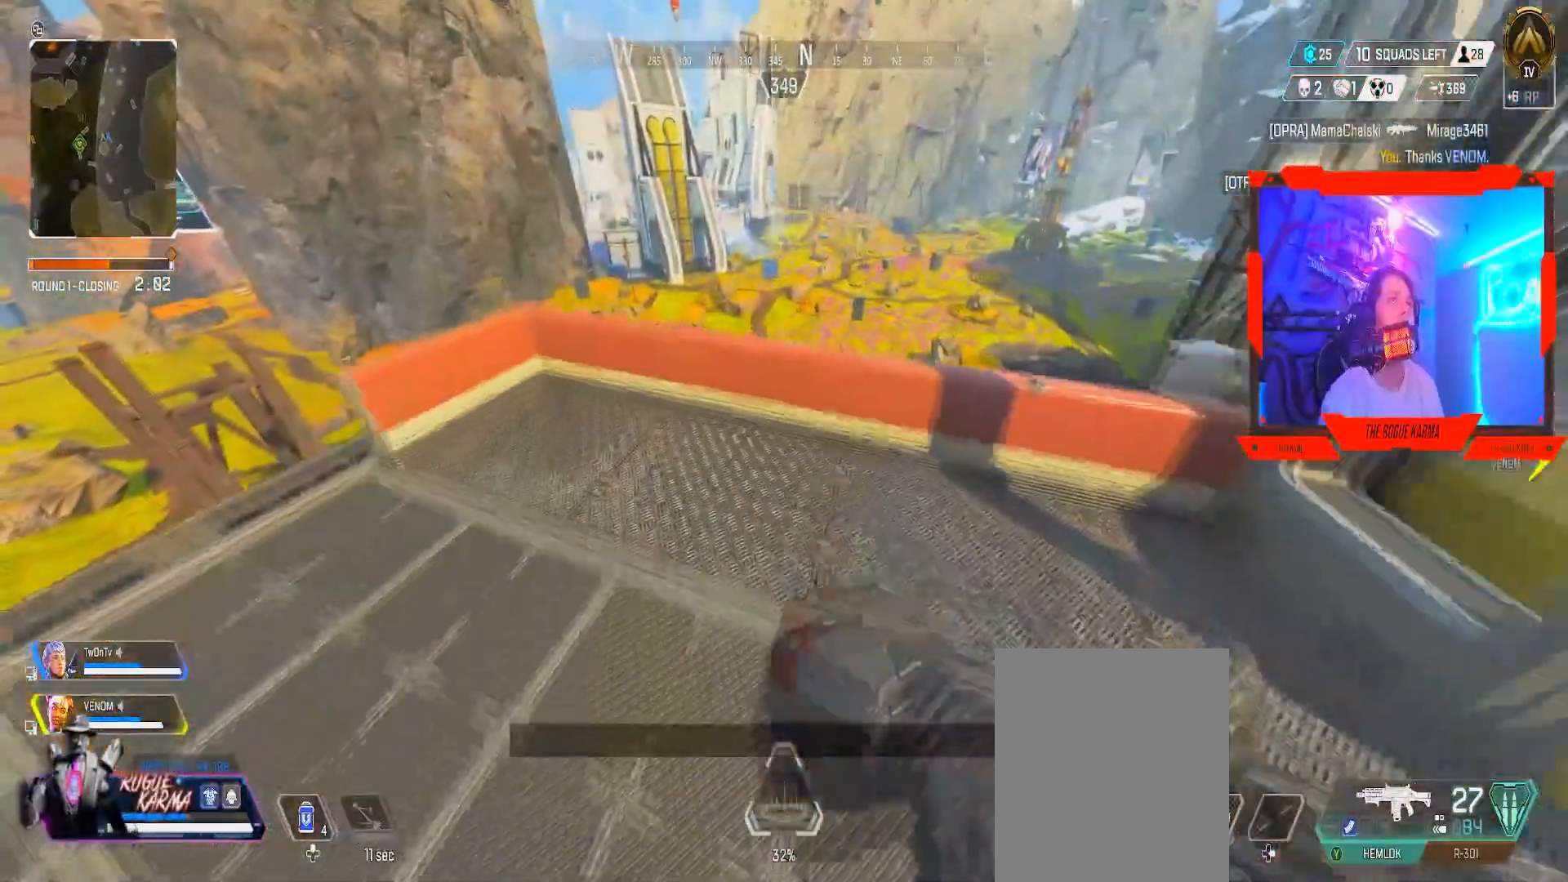
{"buttons": [], "left_stick": "down-right", "right_stick": "center", "events": [[434, "left_stick", "down-right"]]}
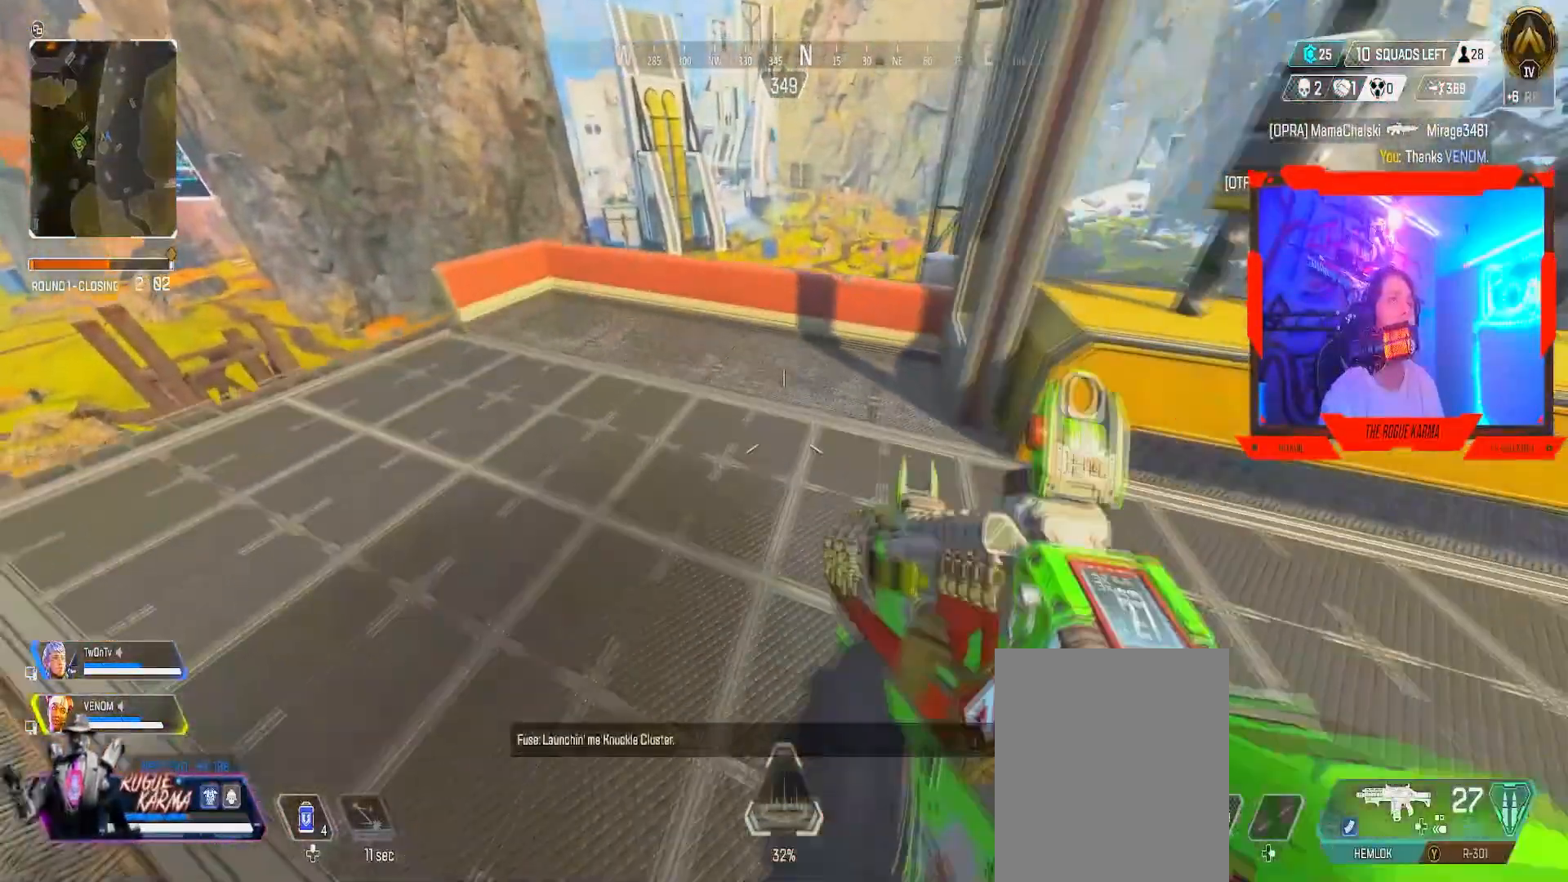
{"buttons": [], "left_stick": "up", "right_stick": "center", "events": [[183, "left_stick", "up-right"], [300, "left_stick", "up"]]}
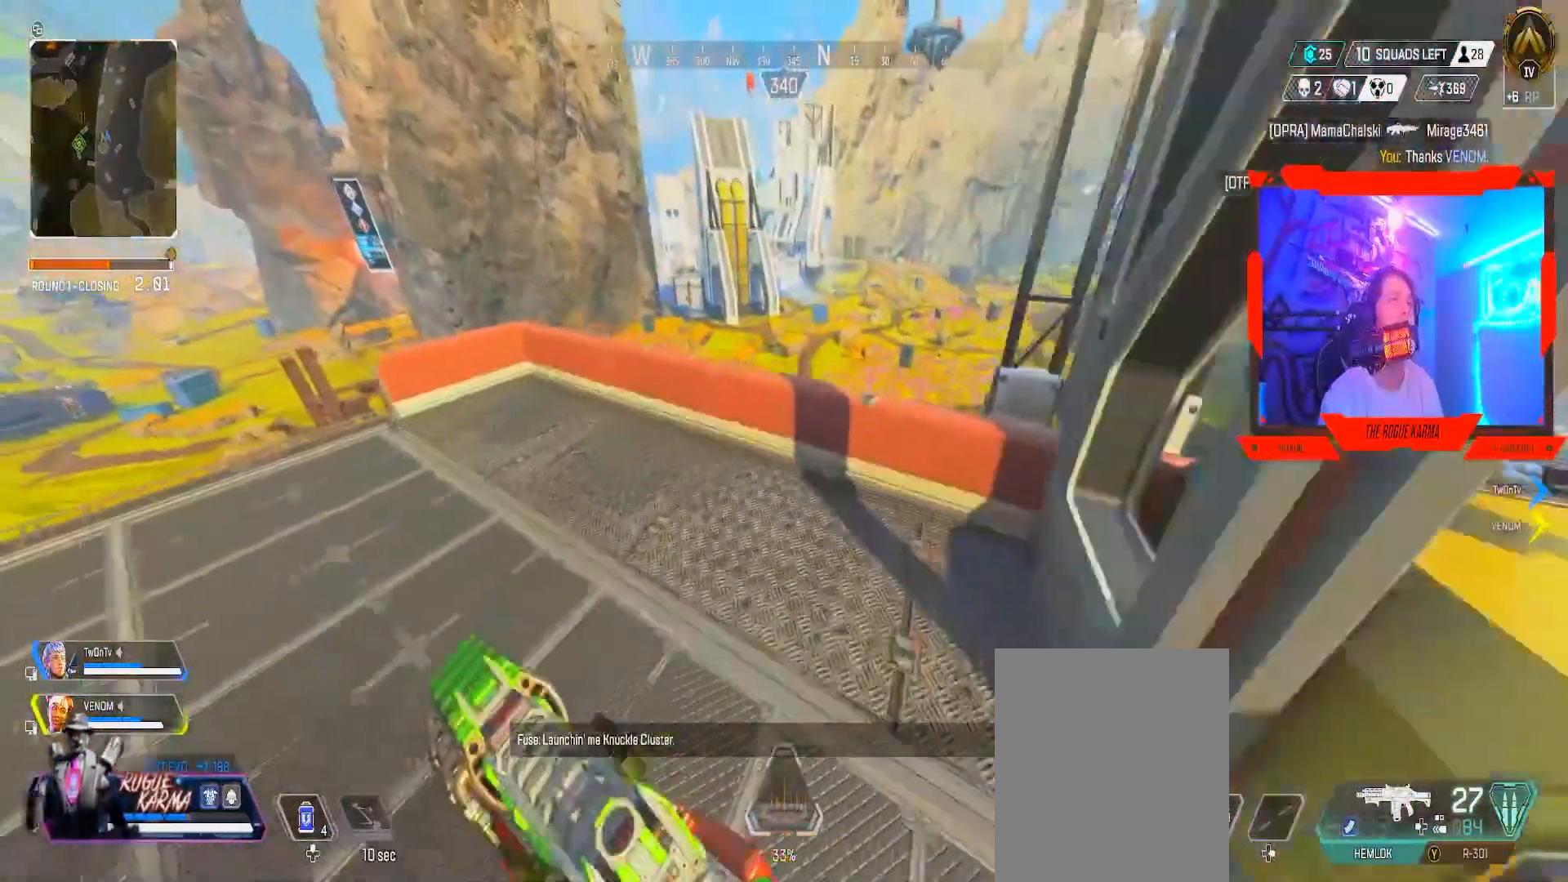
{"buttons": [], "left_stick": "center", "right_stick": "center", "events": [[284, "left_stick", "right"], [284, "right_stick", "down"], [334, "left_stick", "center"], [351, "right_stick", "center"]]}
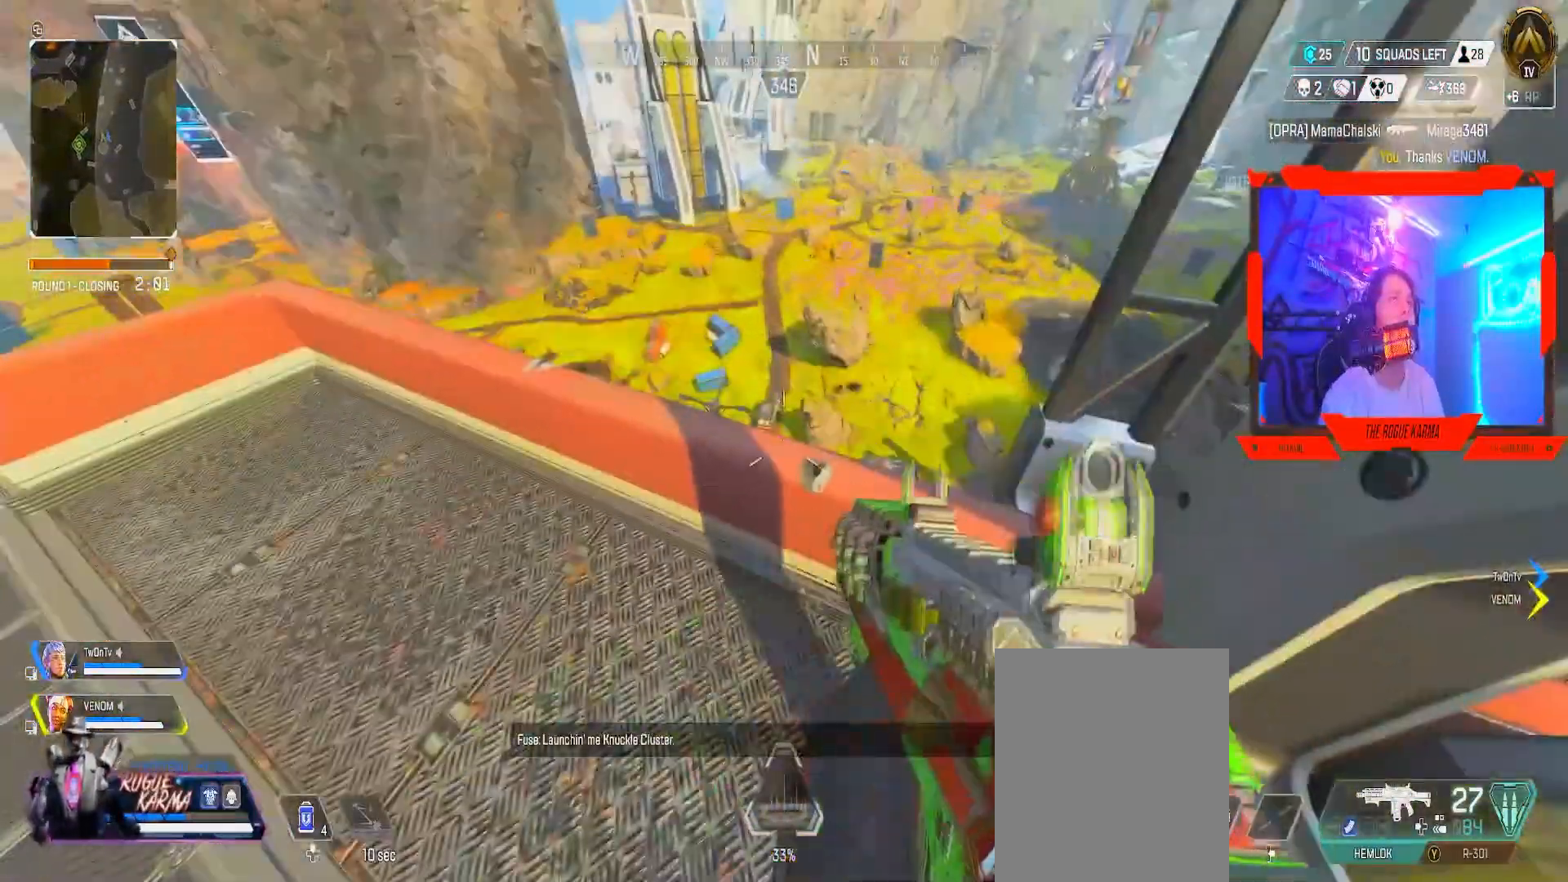
{"buttons": [], "left_stick": "up", "right_stick": "center", "events": [[233, "left_stick", "down"], [434, "left_stick", "up"]]}
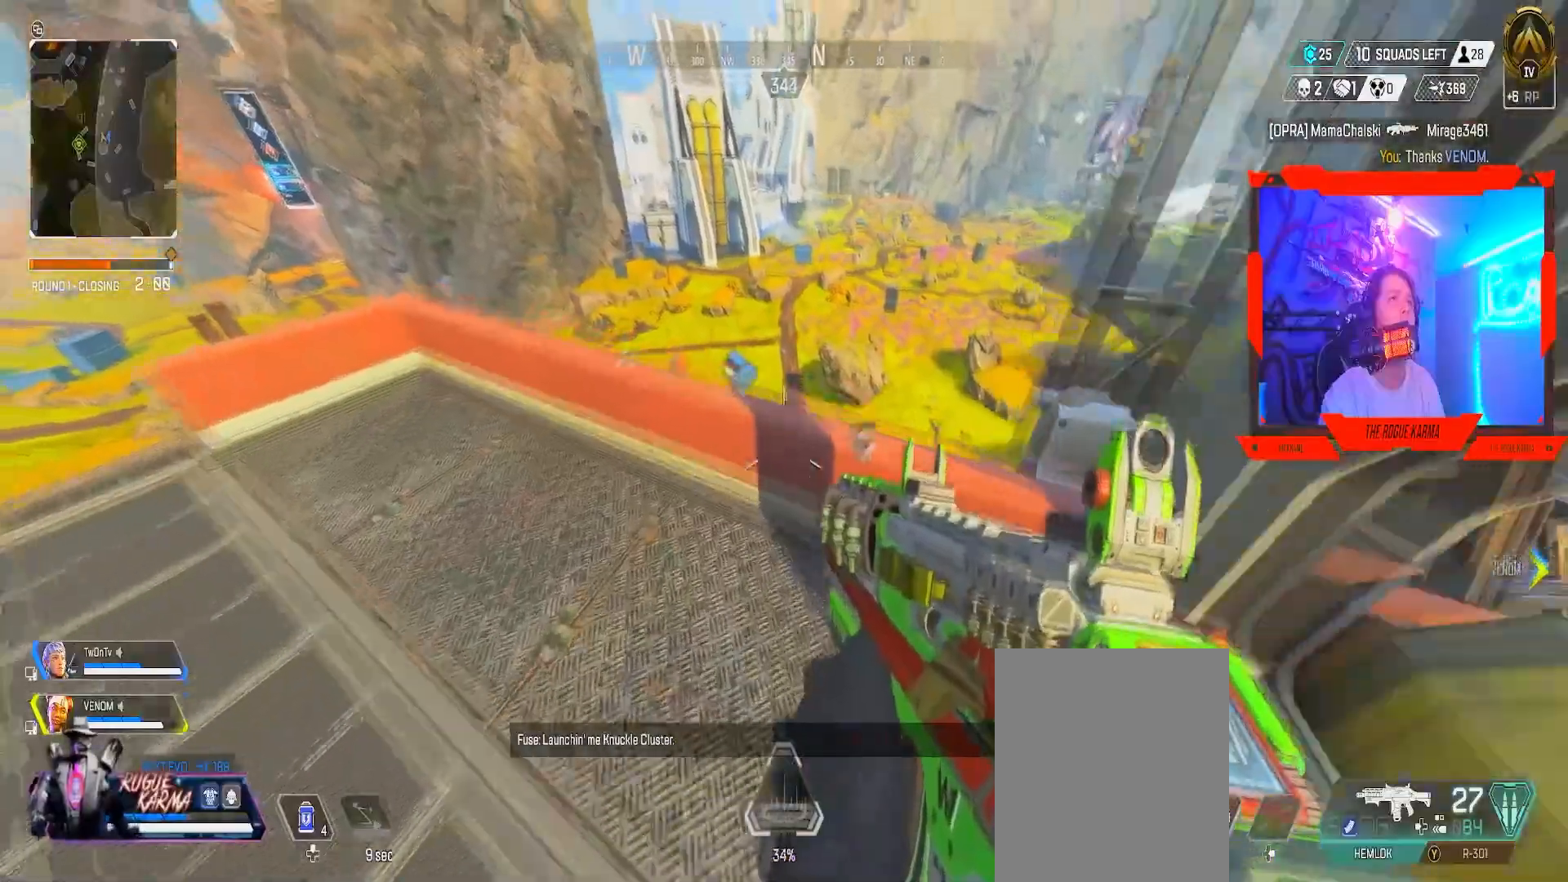
{"buttons": [], "left_stick": "center", "right_stick": "center", "events": [[267, "left_stick", "center"]]}
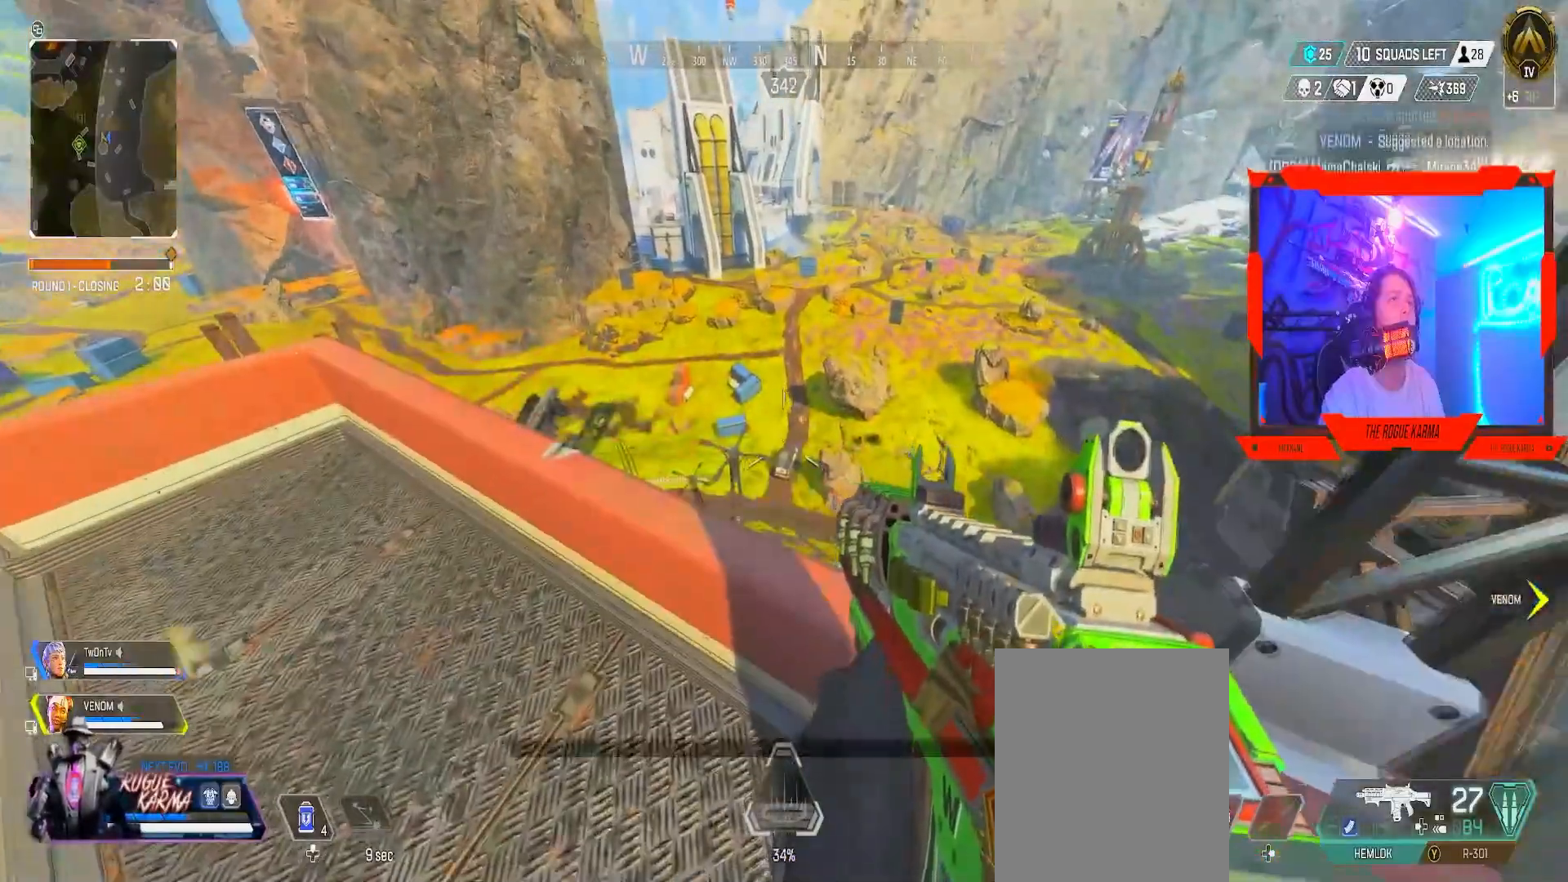
{"buttons": [], "left_stick": "down", "right_stick": "right", "events": [[283, "left_stick", "down"], [484, "right_stick", "right"]]}
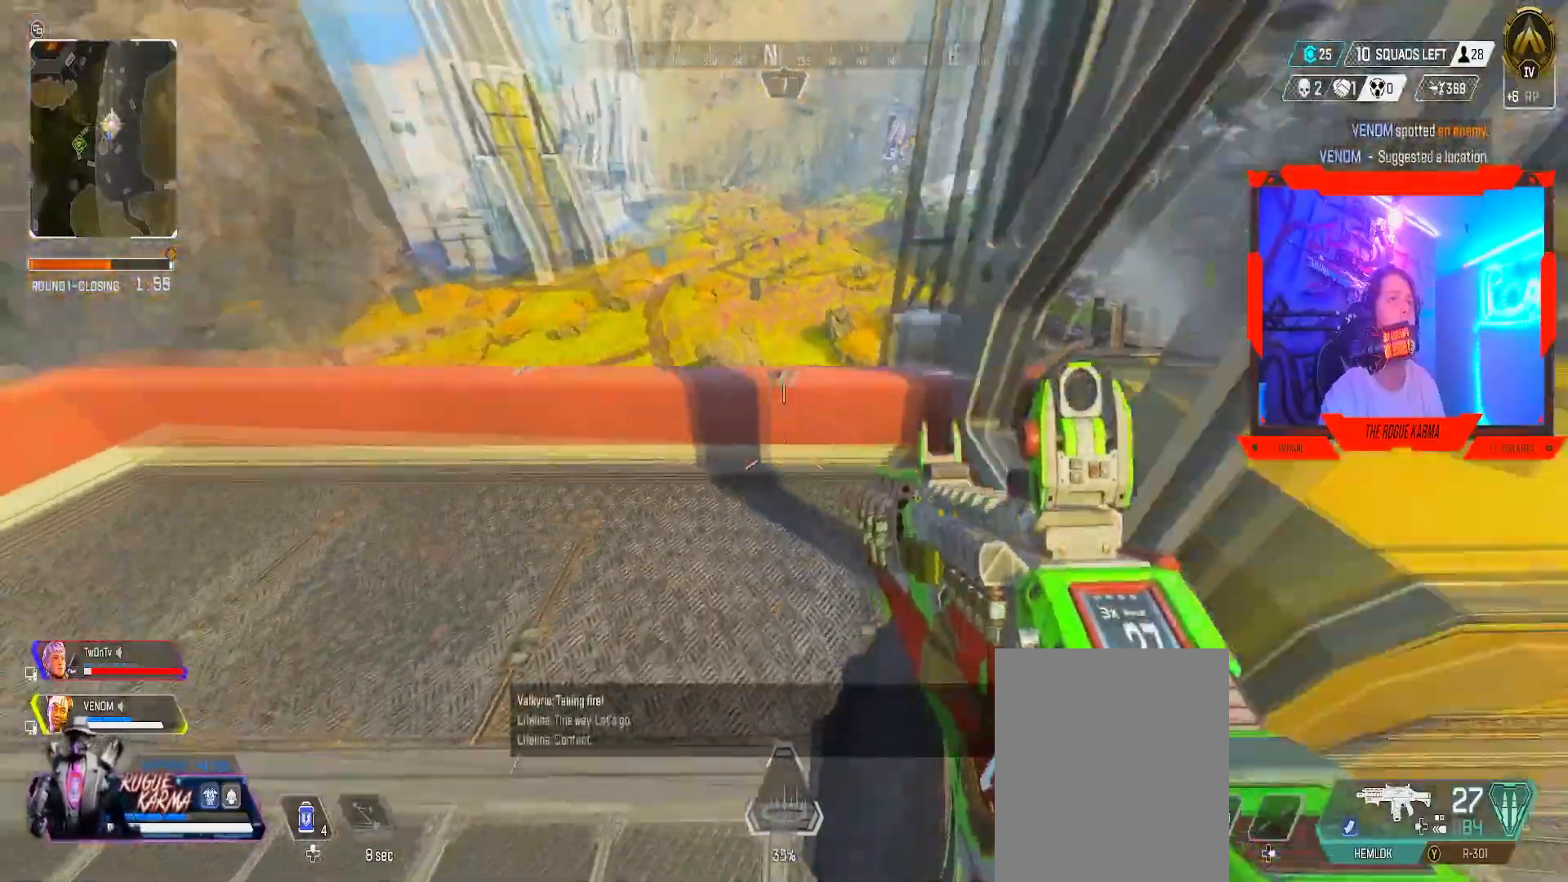
{"buttons": [], "left_stick": "up", "right_stick": "right", "events": [[200, "left_stick", "down-right"], [267, "right_stick", "center"], [317, "right_stick", "right"], [384, "left_stick", "up-right"], [484, "left_stick", "up"]]}
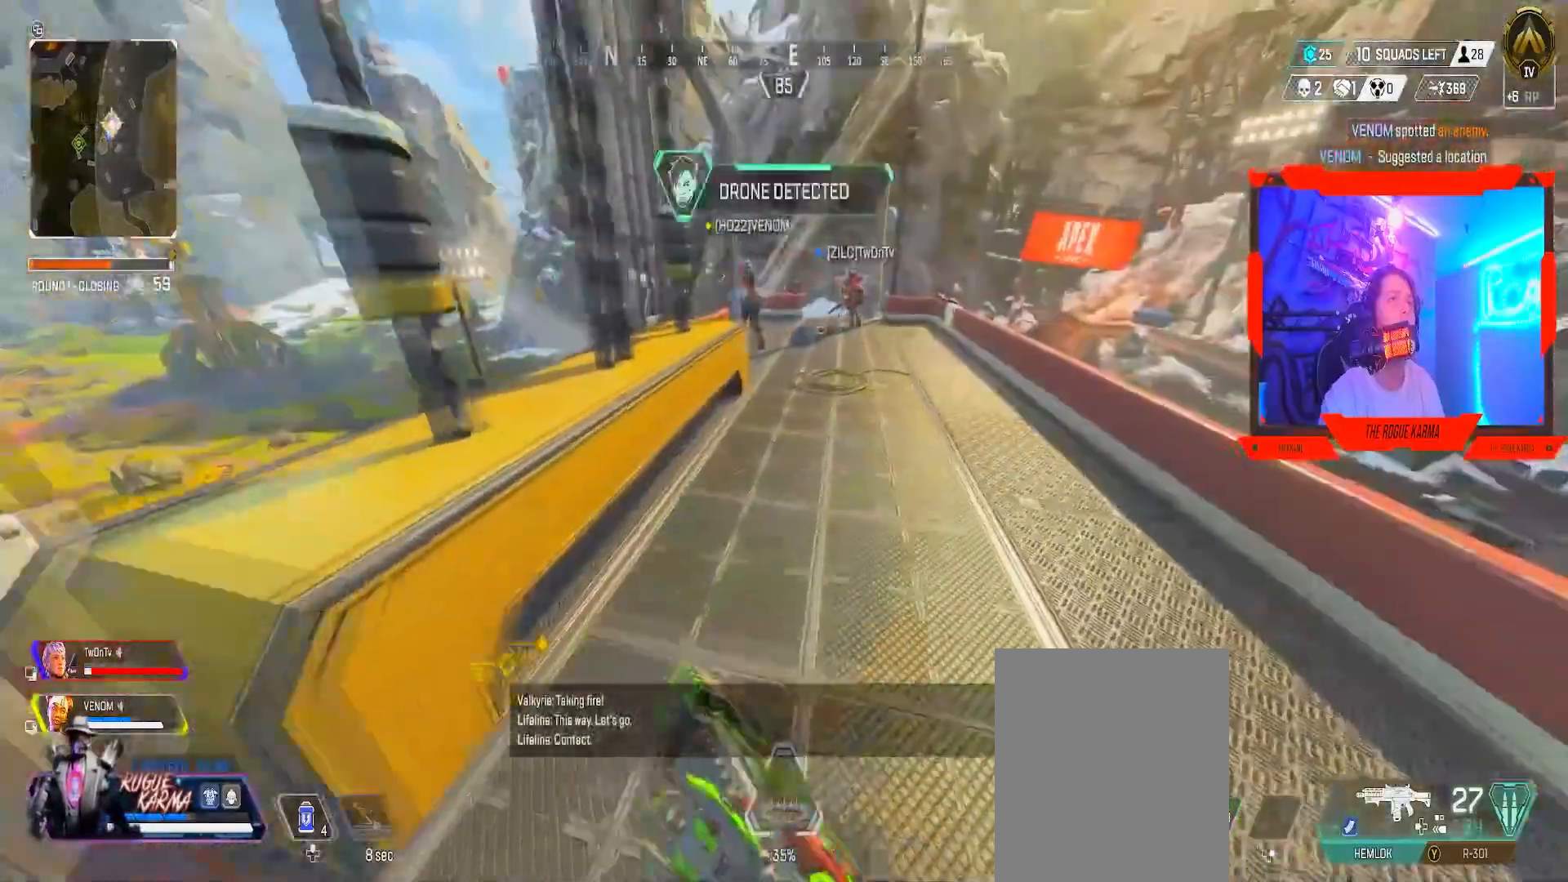
{"buttons": ["B"], "left_stick": "up", "right_stick": "center", "events": [[83, "right_stick", "center"], [484, "B", "down"]]}
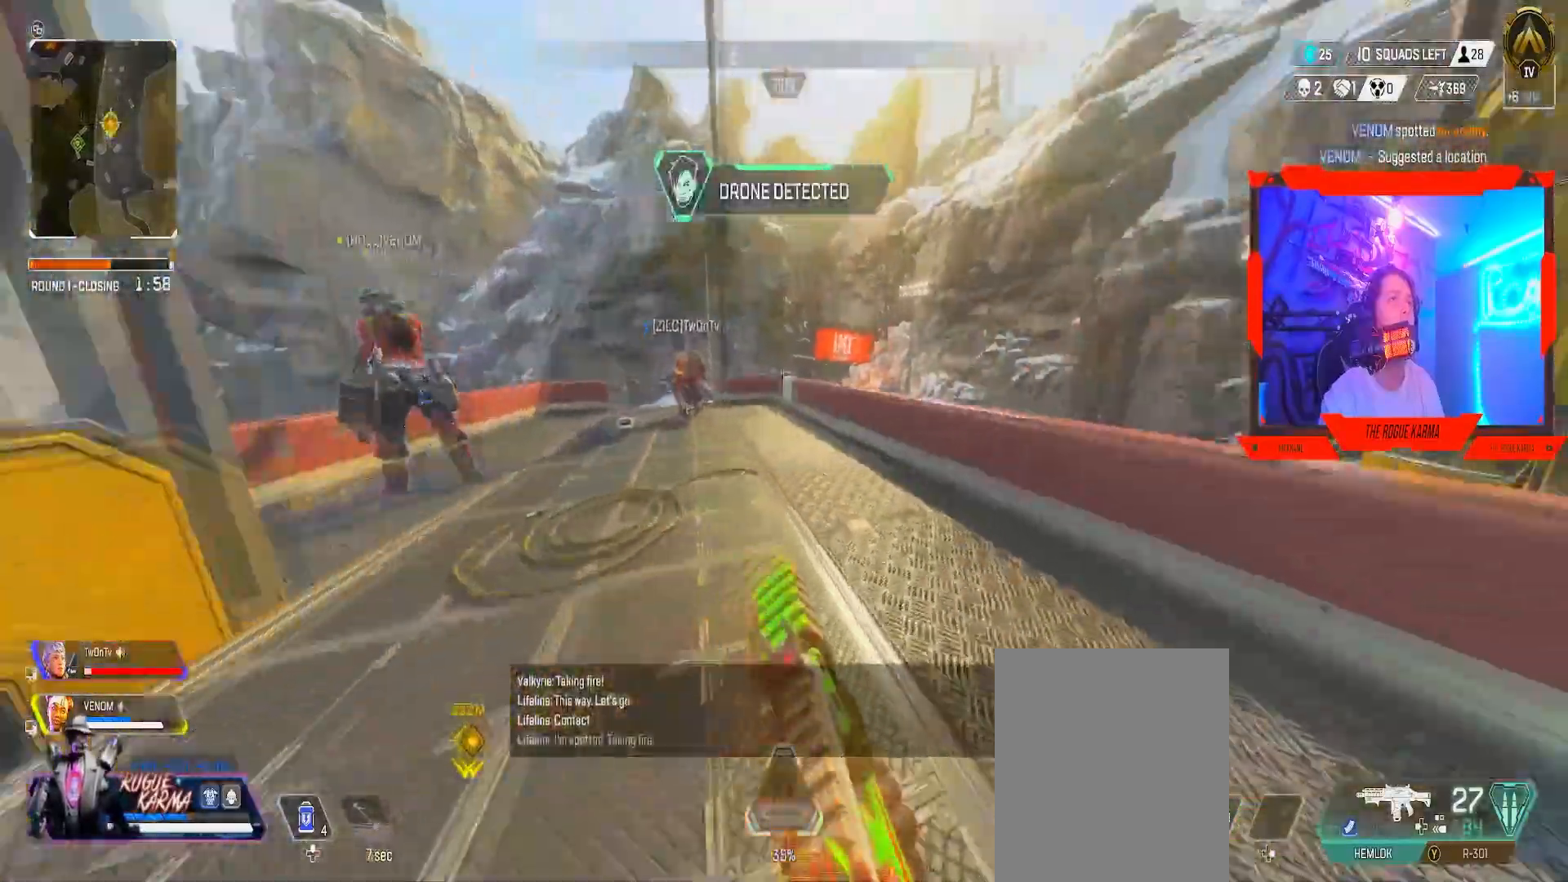
{"buttons": [], "left_stick": "left", "right_stick": "right", "events": [[17, "right_stick", "right"], [334, "B", "up"], [334, "left_stick", "left"]]}
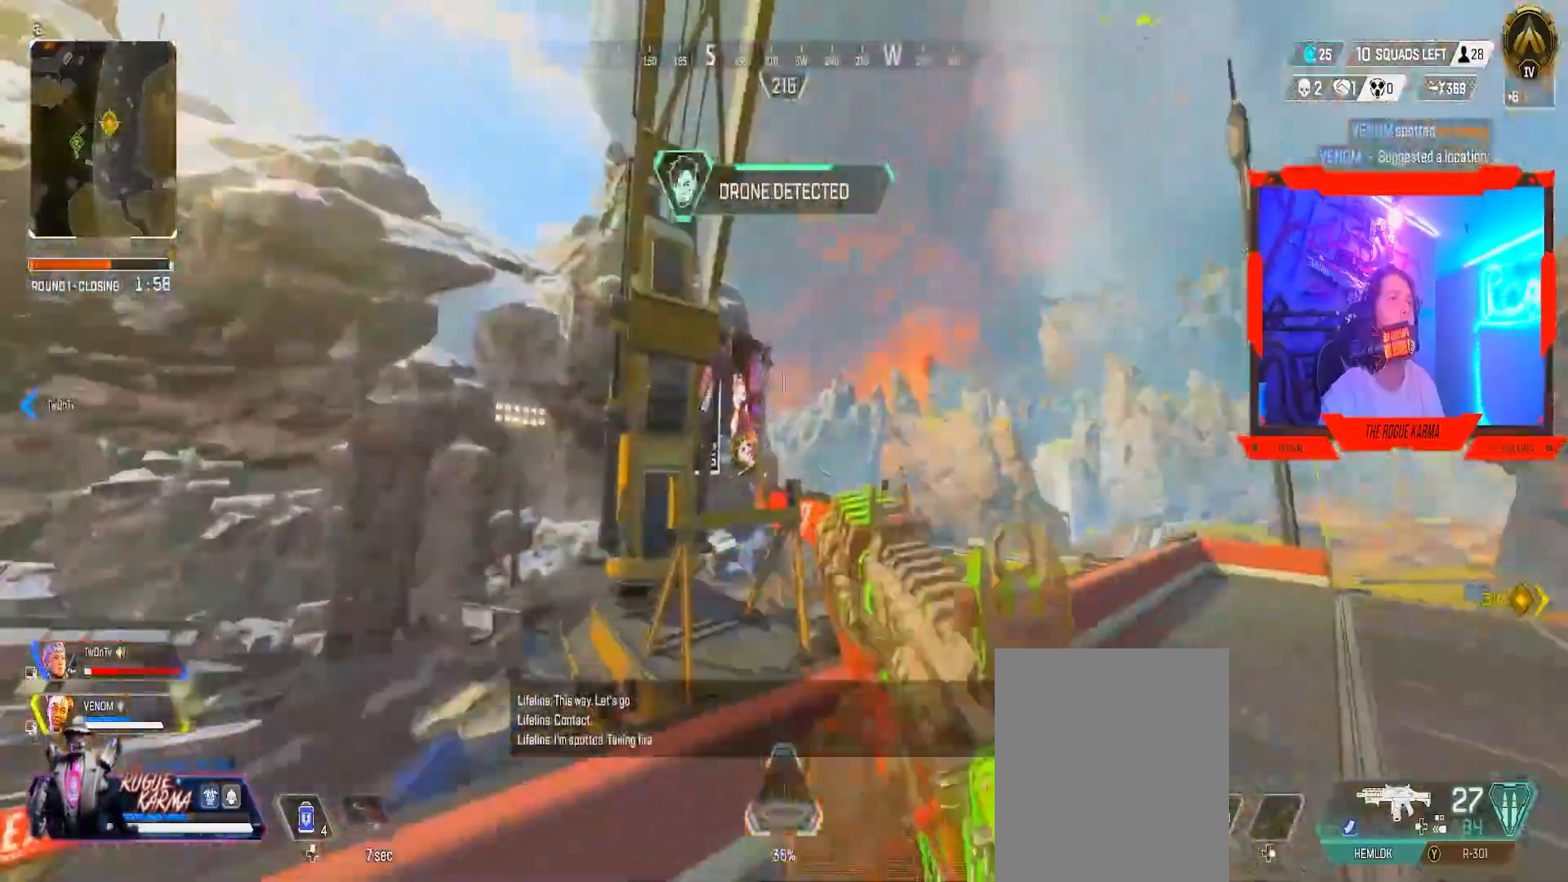
{"buttons": ["L2"], "left_stick": "right", "right_stick": "center", "events": [[150, "left_stick", "down-left"], [150, "right_stick", "center"], [317, "right_stick", "up"], [333, "L2", "down"], [333, "left_stick", "down-right"], [383, "left_stick", "right"], [484, "right_stick", "center"]]}
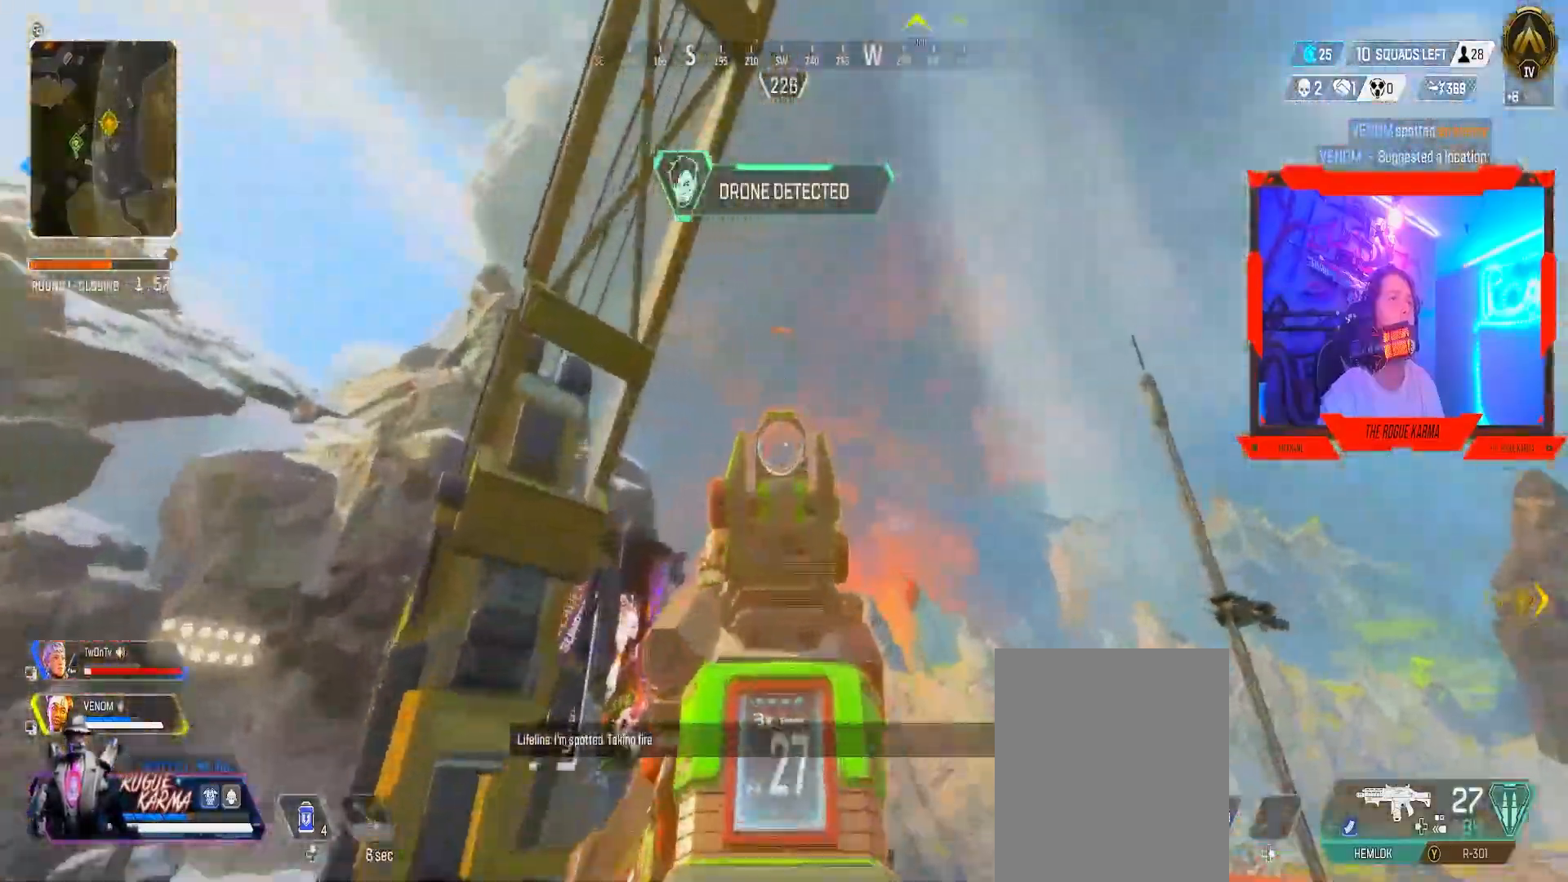
{"buttons": ["L2", "R2"], "left_stick": "up-left", "right_stick": "center", "events": [[67, "left_stick", "up-right"], [117, "right_stick", "up"], [217, "left_stick", "up"], [367, "right_stick", "center"], [384, "R2", "down"], [467, "left_stick", "up-left"]]}
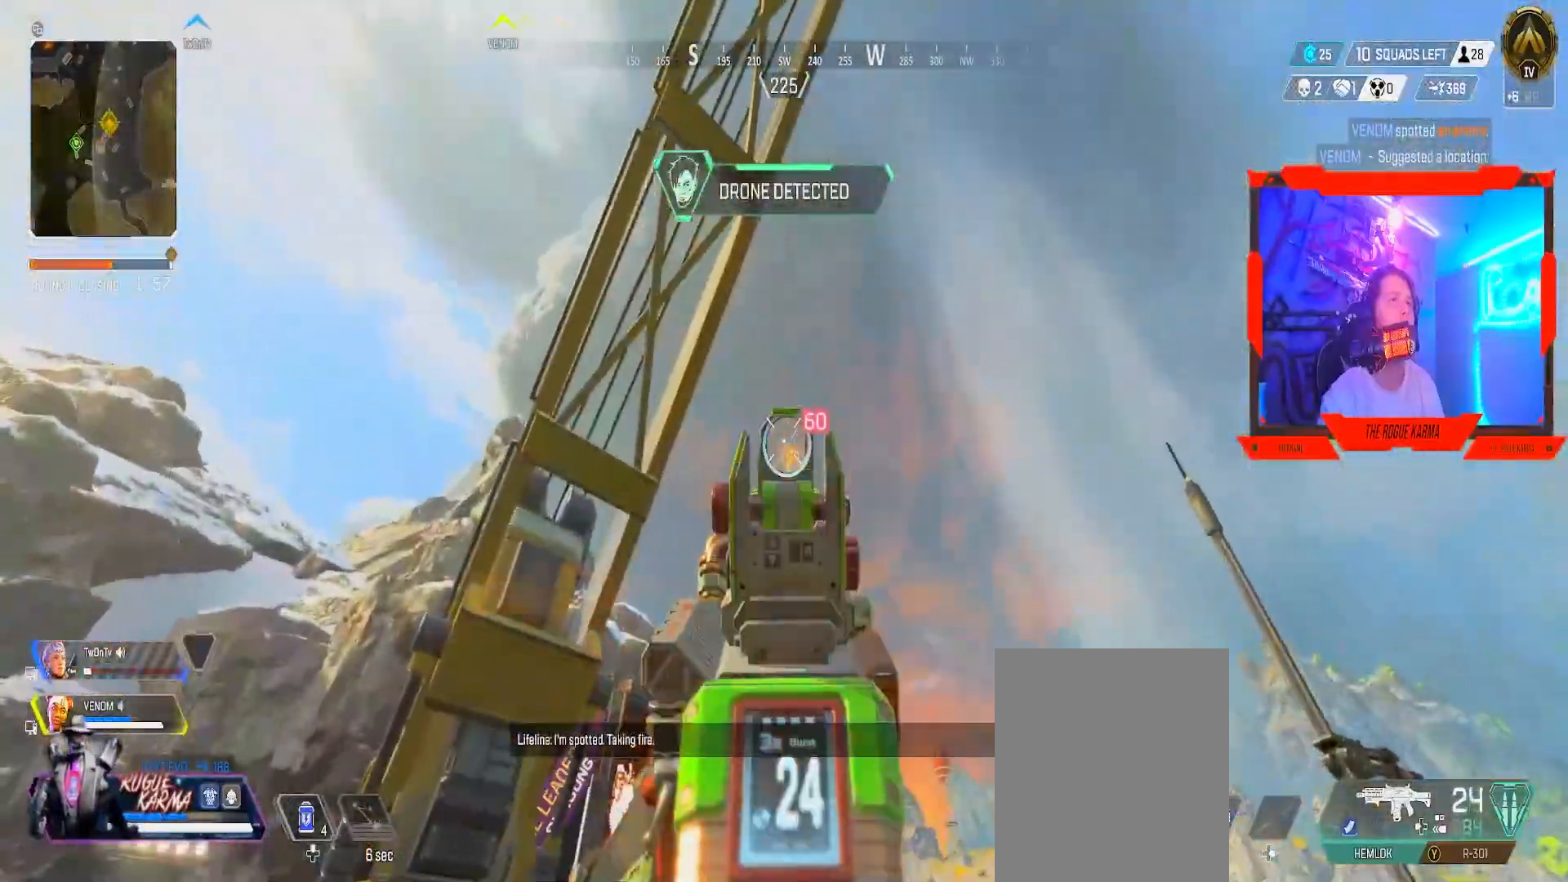
{"buttons": [], "left_stick": "up-left", "right_stick": "center", "events": [[16, "R2", "up"], [16, "left_stick", "center"], [66, "R2", "down"], [150, "left_stick", "right"], [200, "R2", "up"], [283, "R2", "down"], [317, "left_stick", "up-left"], [333, "R2", "up"], [450, "L2", "up"]]}